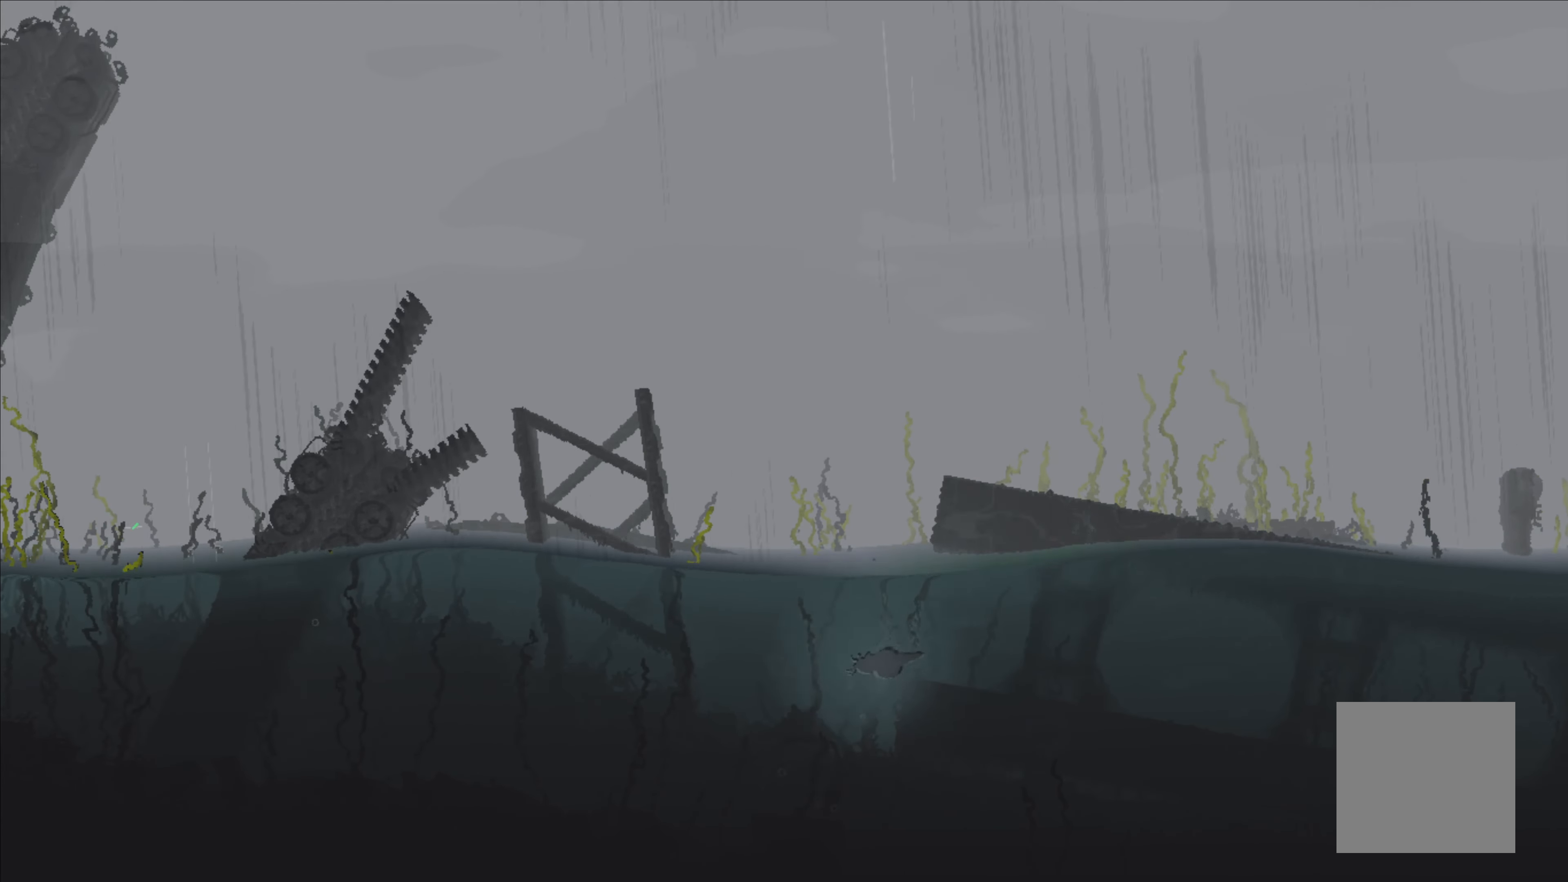
Gameplay with a controller (Xbox layout); each line is a JSON object with the inputs held at the frame after it. "events" lists button and stick changes between this image and that frame as [ms after this image, input, new state], when the widget could be followed in between. Not read: SHARE right_stick.
{"buttons": [], "left_stick": "left", "events": [[100, "left_stick", "left"]]}
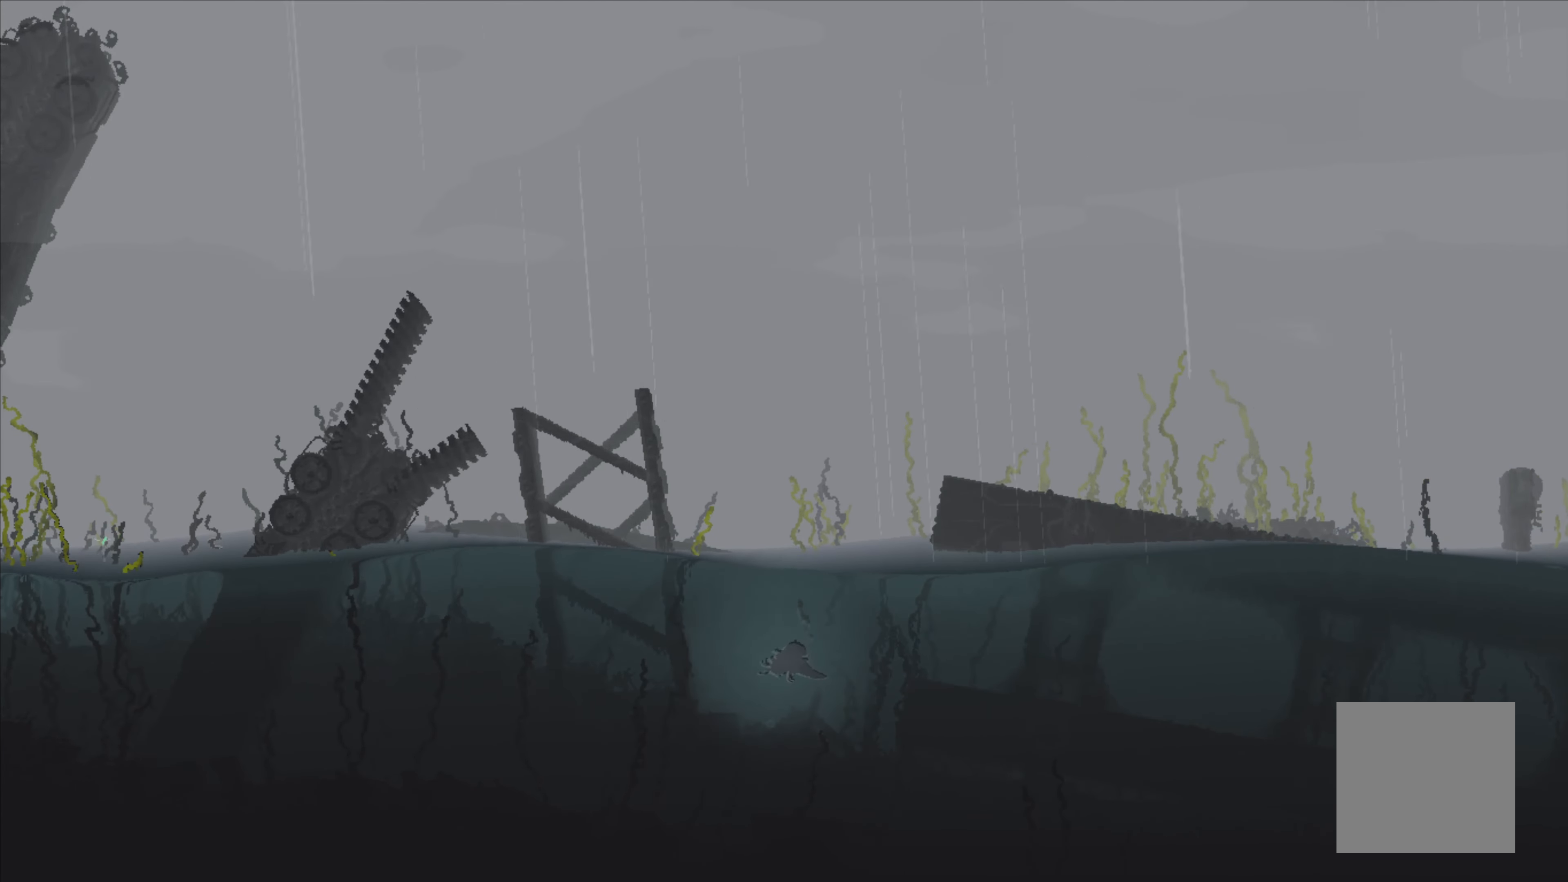
{"buttons": [], "left_stick": "up-left", "events": [[284, "left_stick", "up-left"]]}
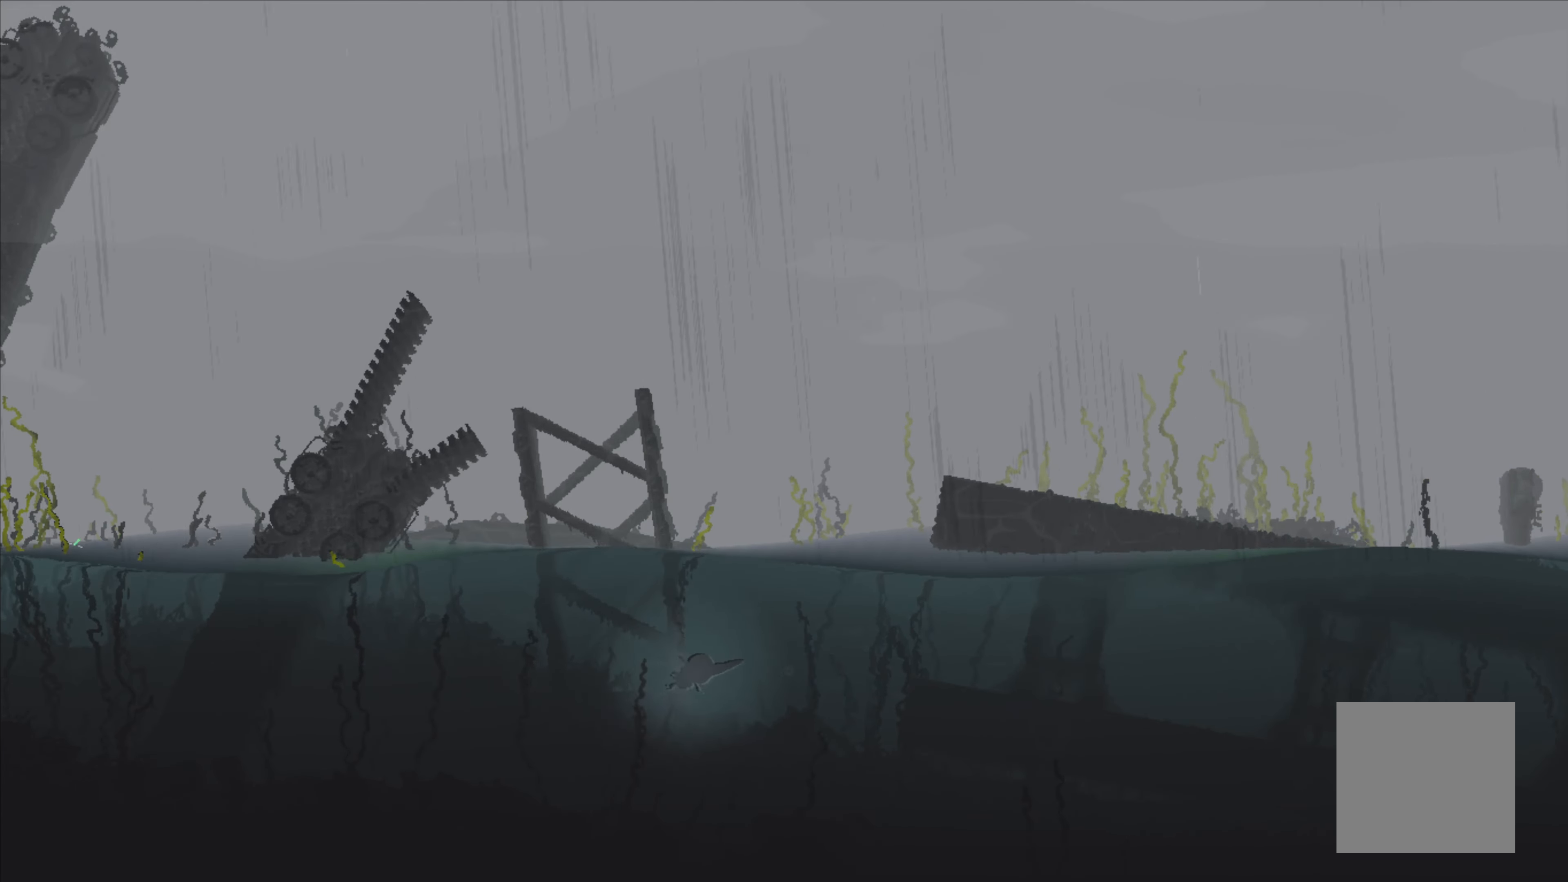
{"buttons": [], "left_stick": "up-left", "events": []}
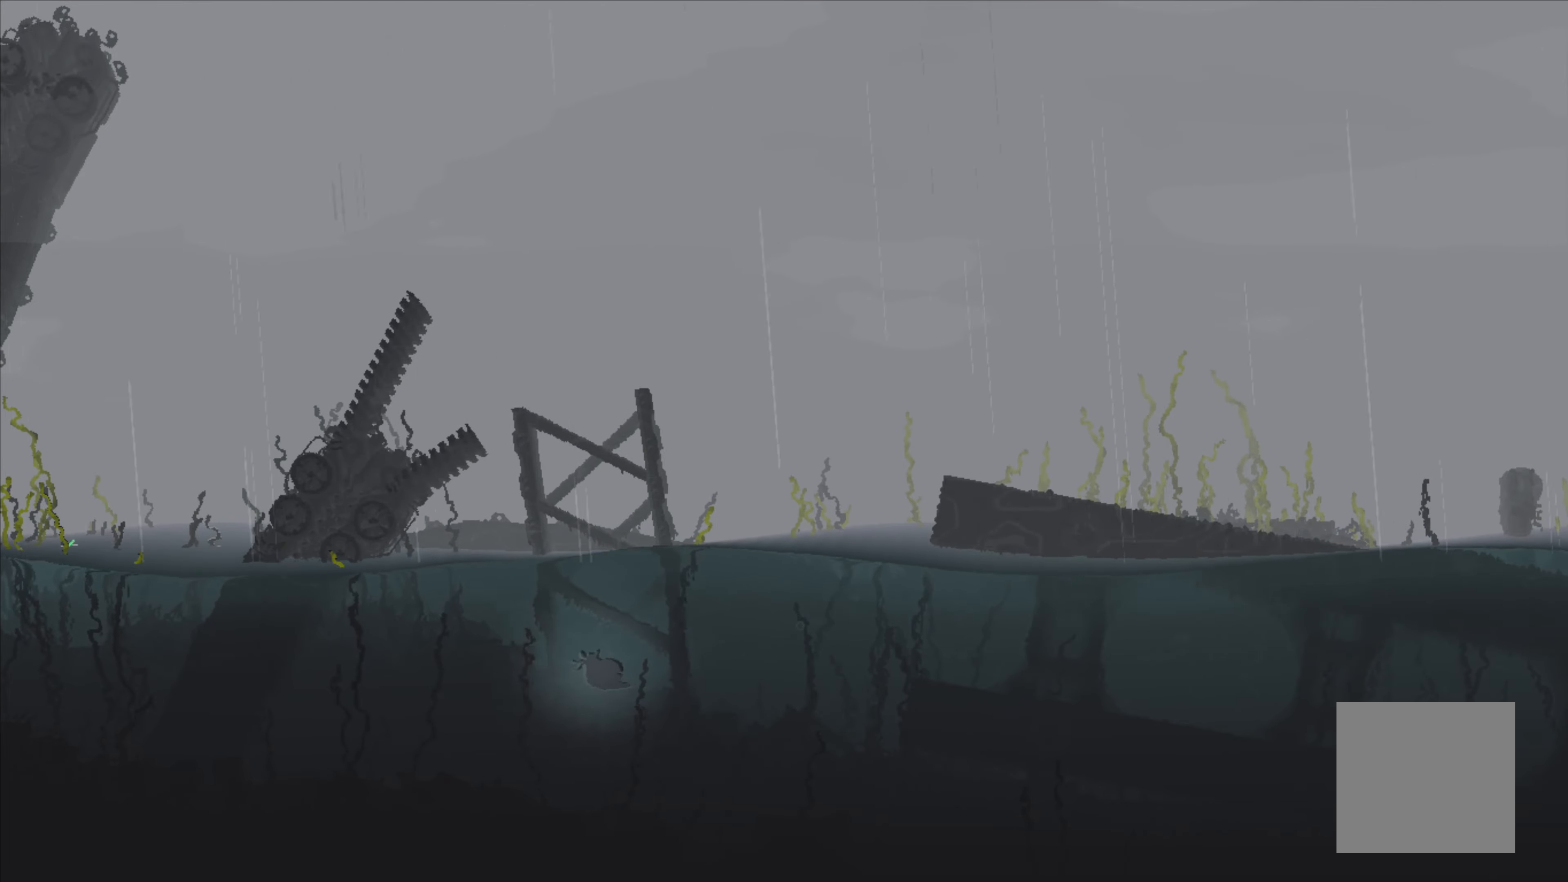
{"buttons": [], "left_stick": "left", "events": [[16, "left_stick", "left"]]}
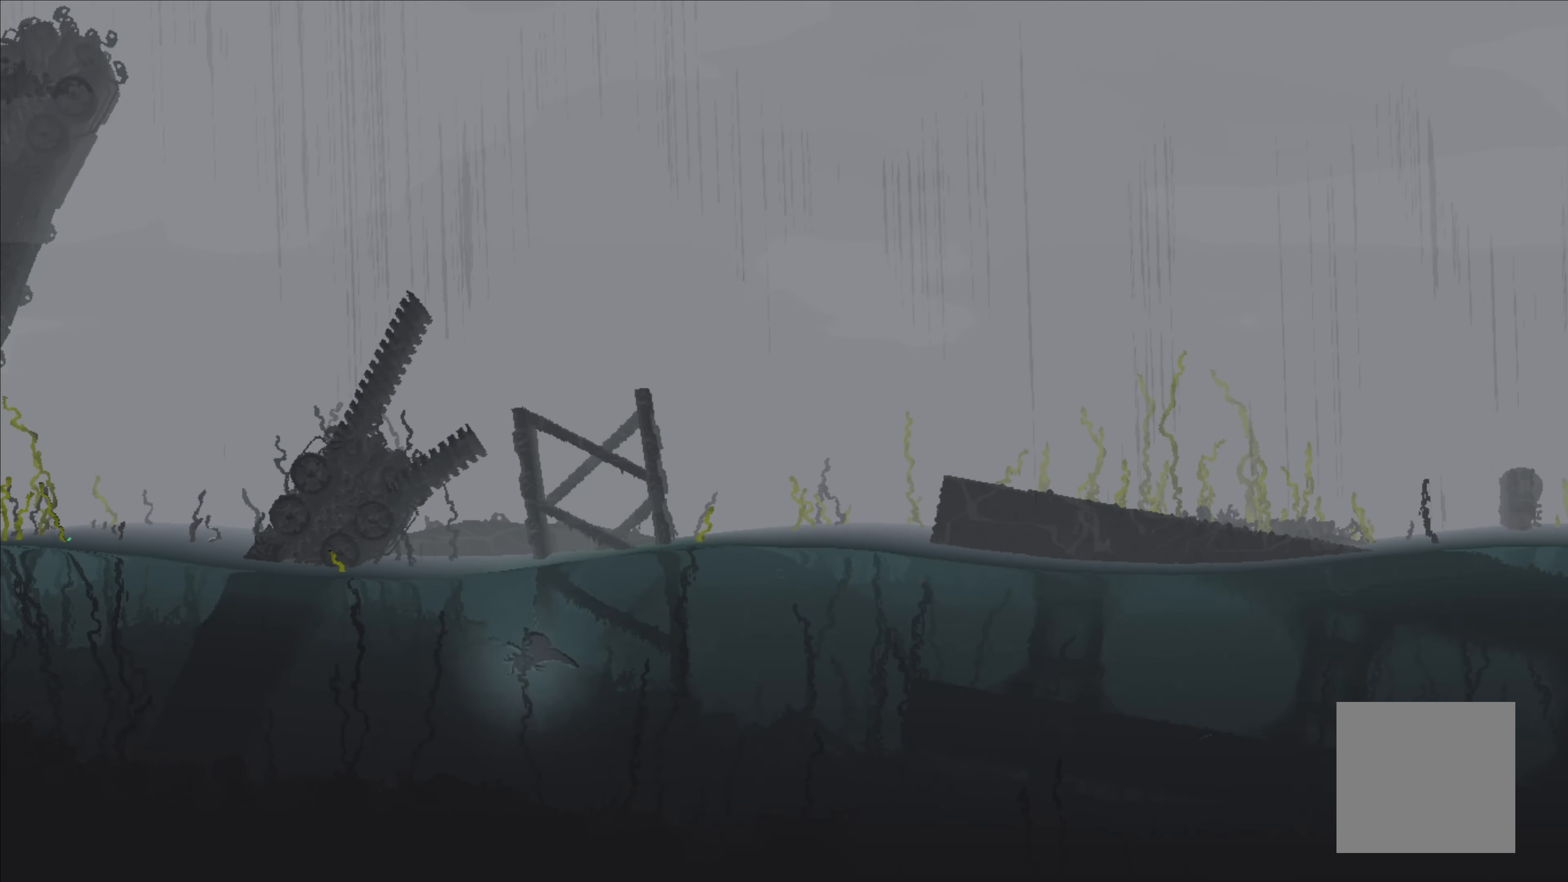
{"buttons": [], "left_stick": "up-left", "events": [[133, "left_stick", "up-left"]]}
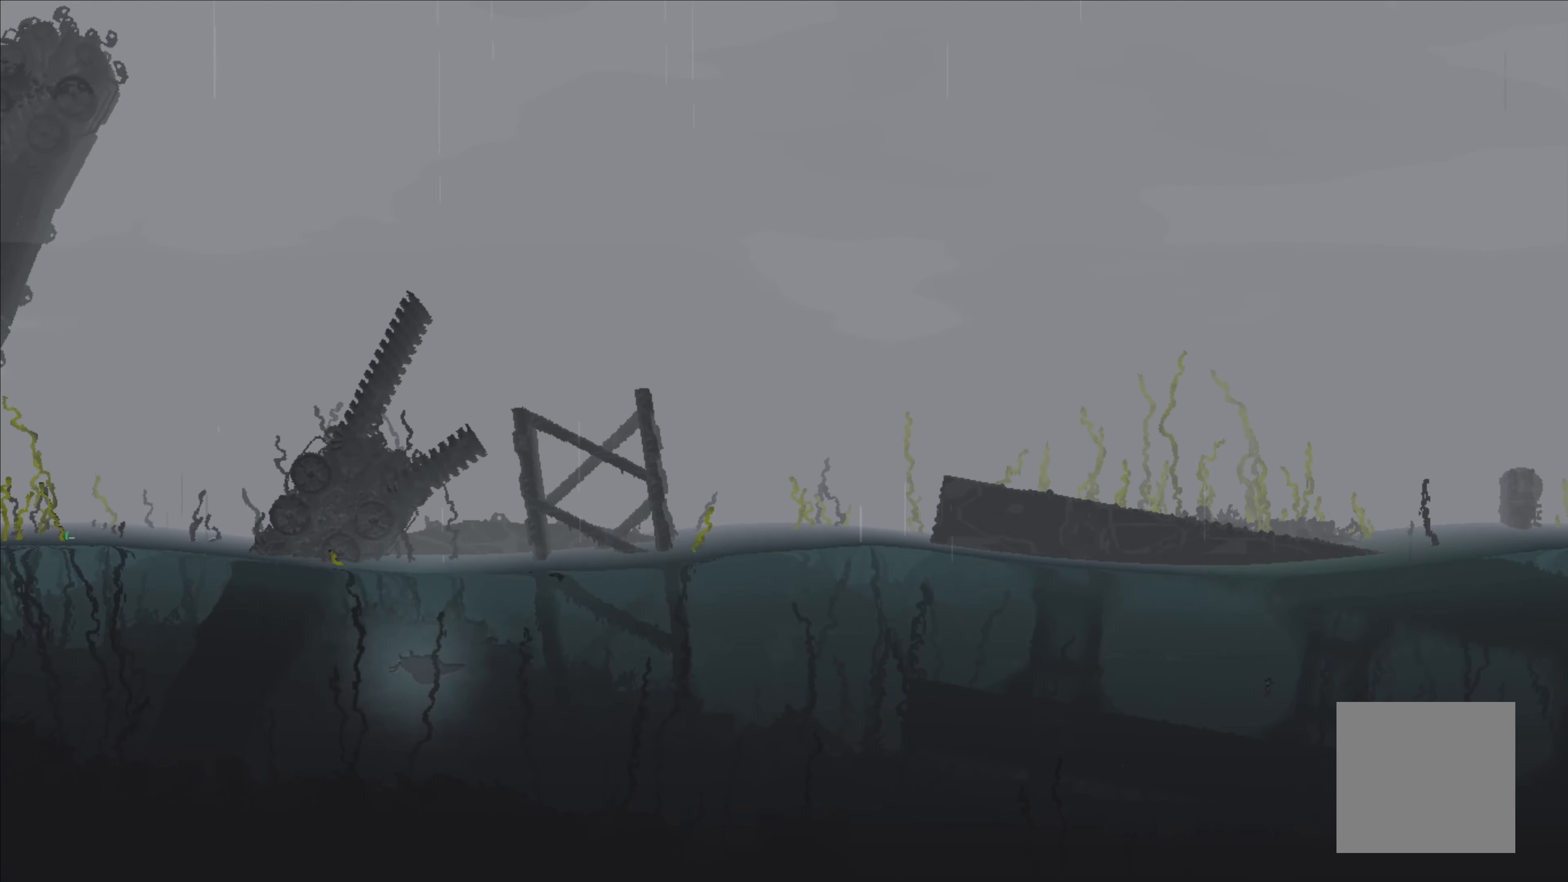
{"buttons": [], "left_stick": "left", "events": [[300, "left_stick", "left"]]}
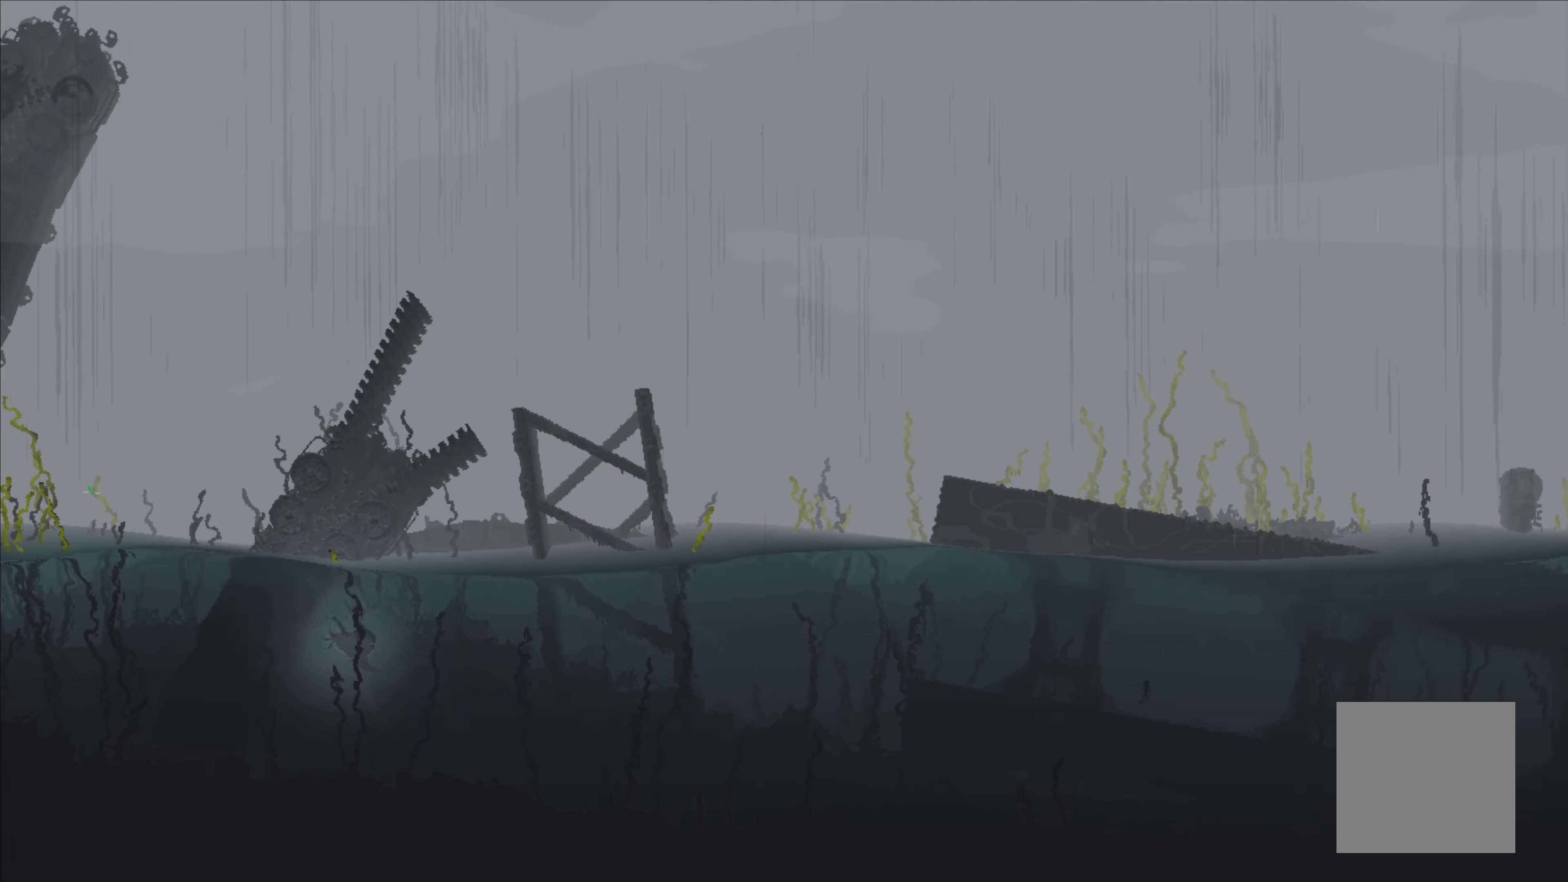
{"buttons": [], "left_stick": "left", "events": []}
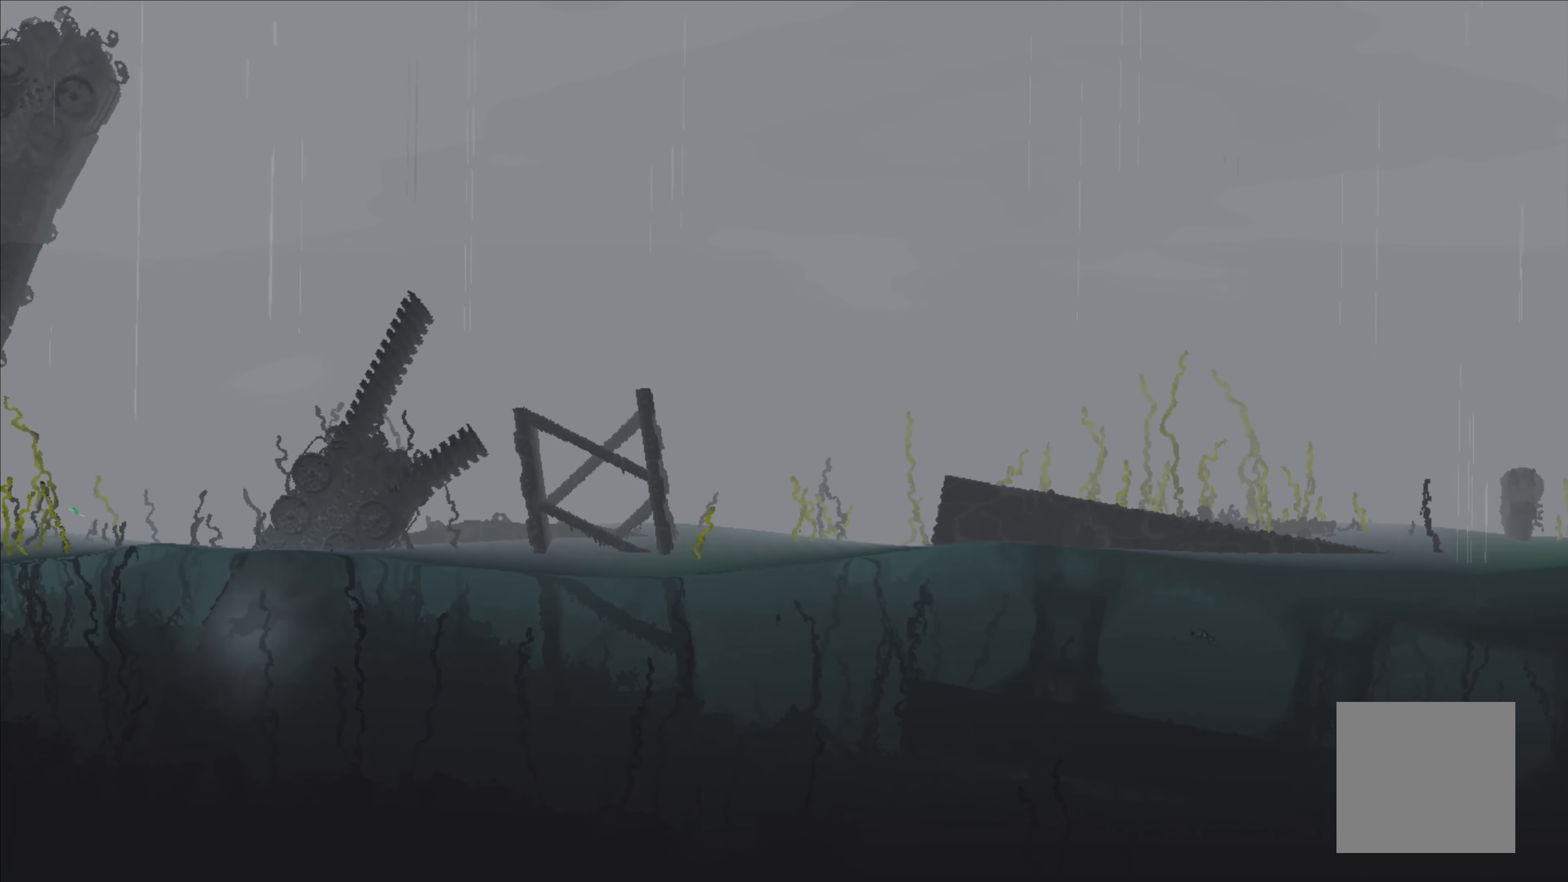
{"buttons": [], "left_stick": "left", "events": [[16, "left_stick", "up-left"], [400, "left_stick", "left"]]}
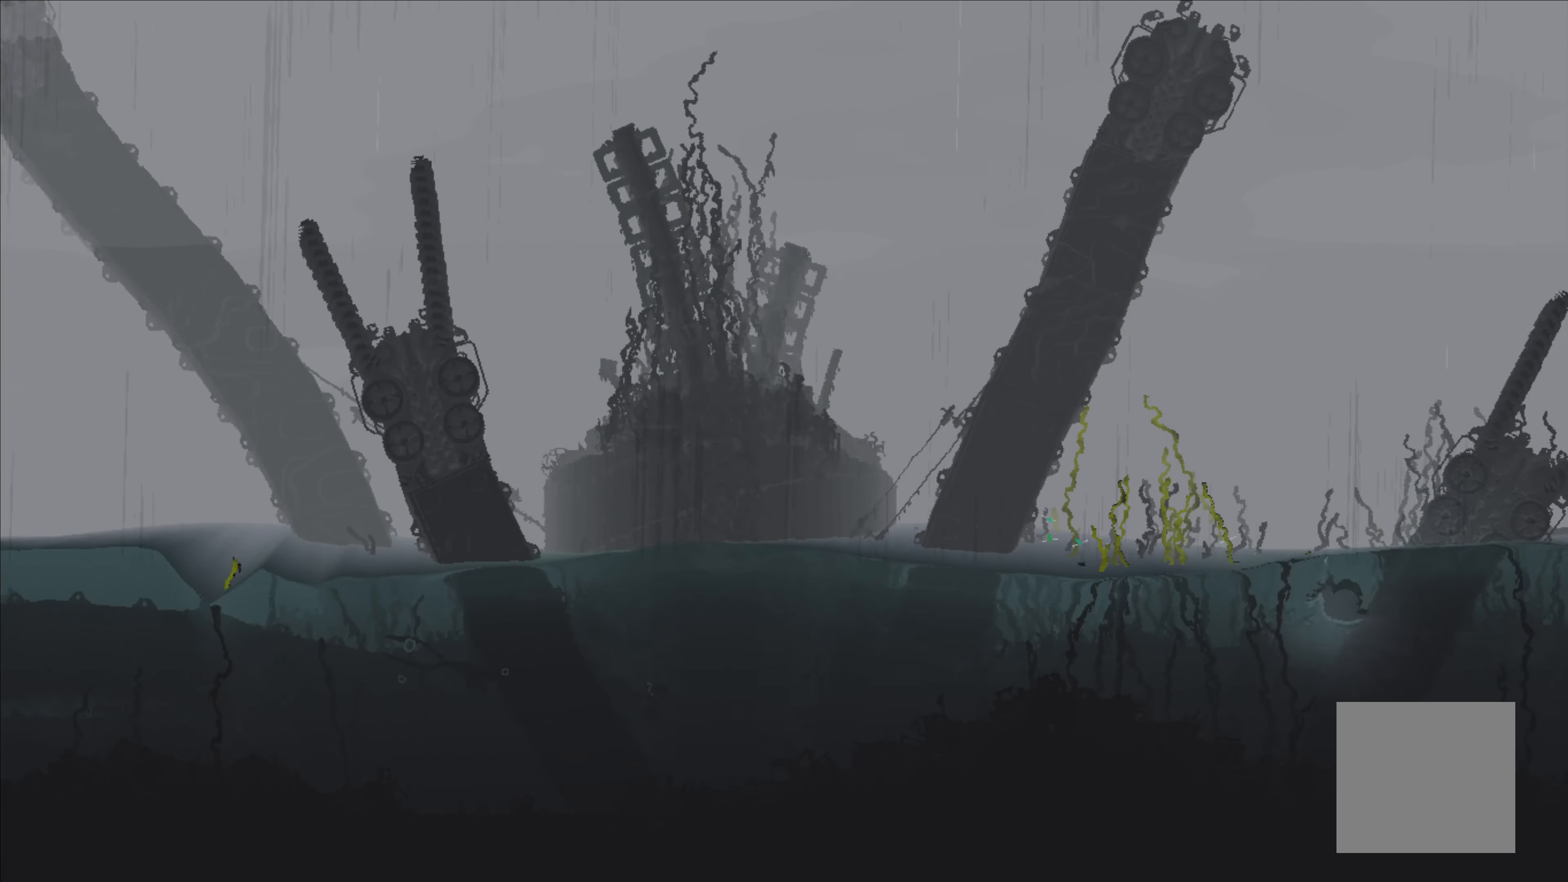
{"buttons": [], "left_stick": "left", "events": []}
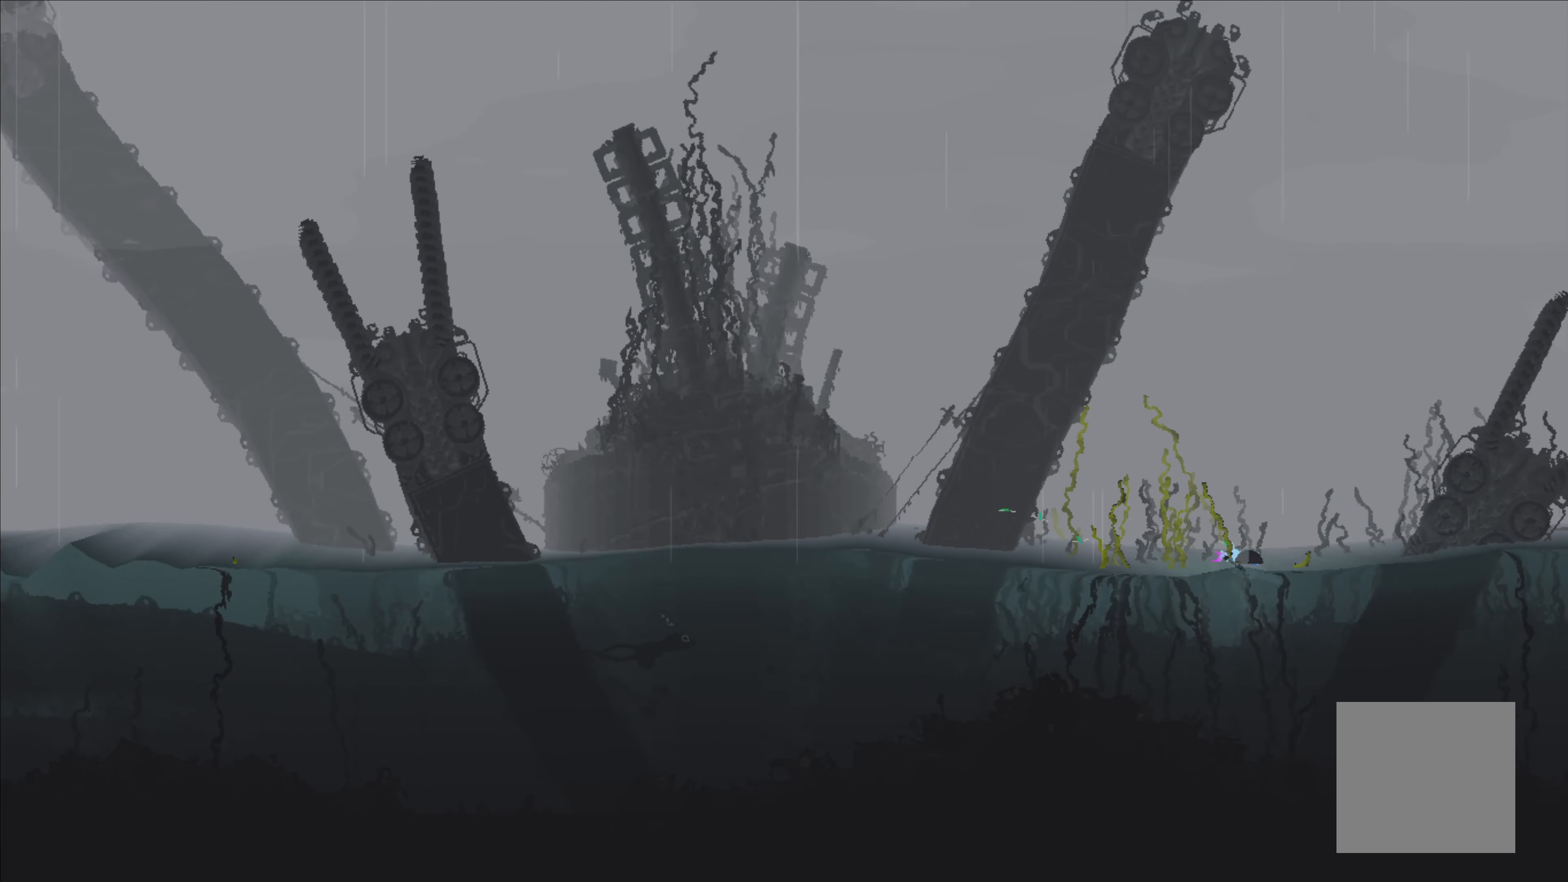
{"buttons": [], "left_stick": "left", "events": []}
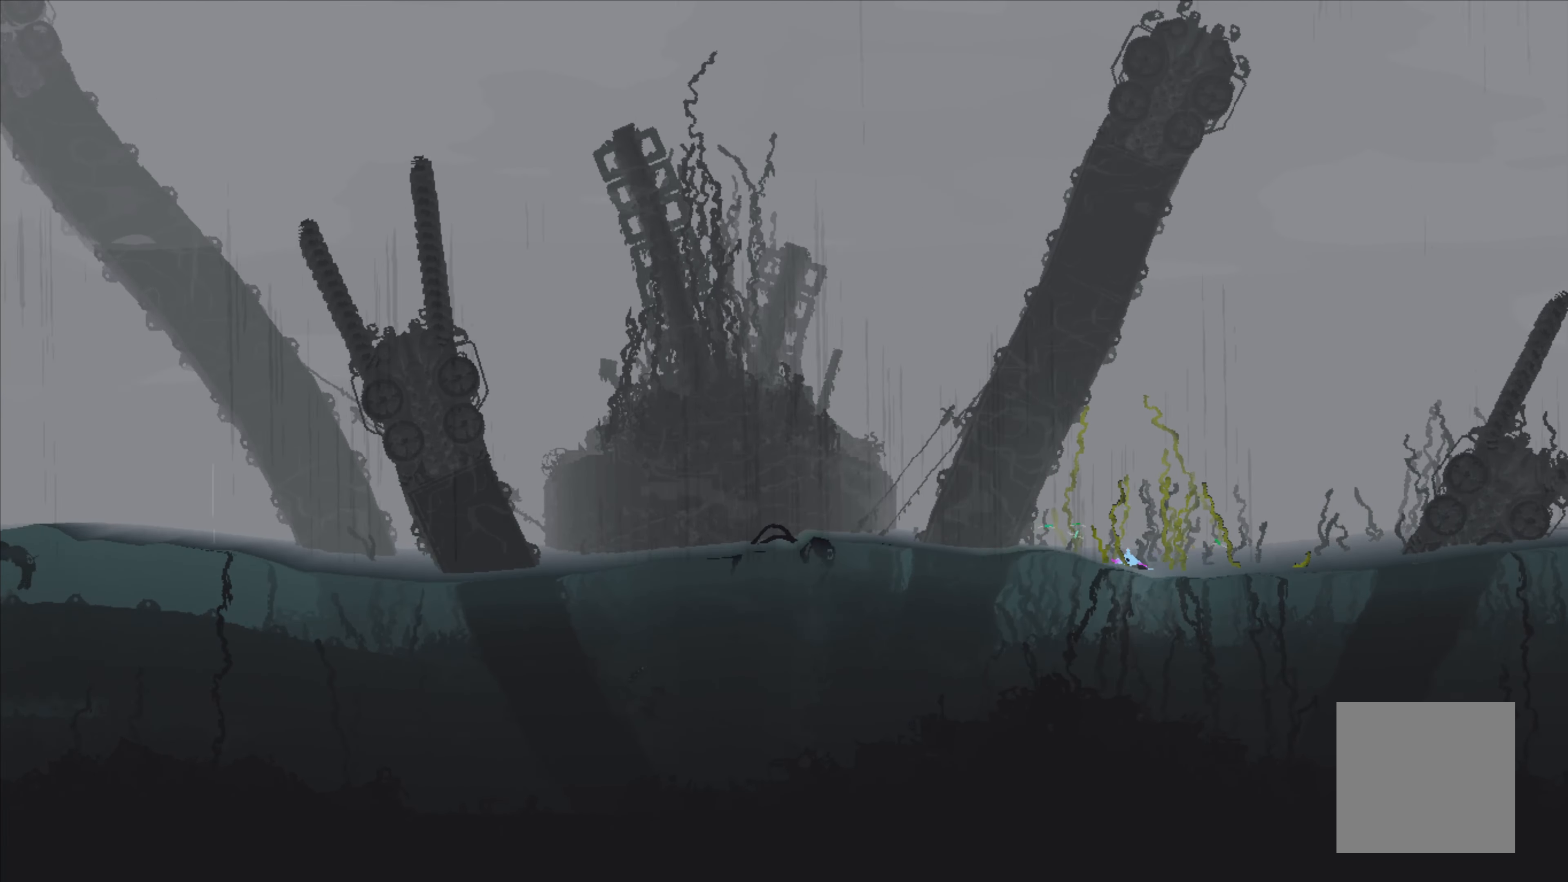
{"buttons": ["A"], "left_stick": "left", "events": [[433, "A", "down"]]}
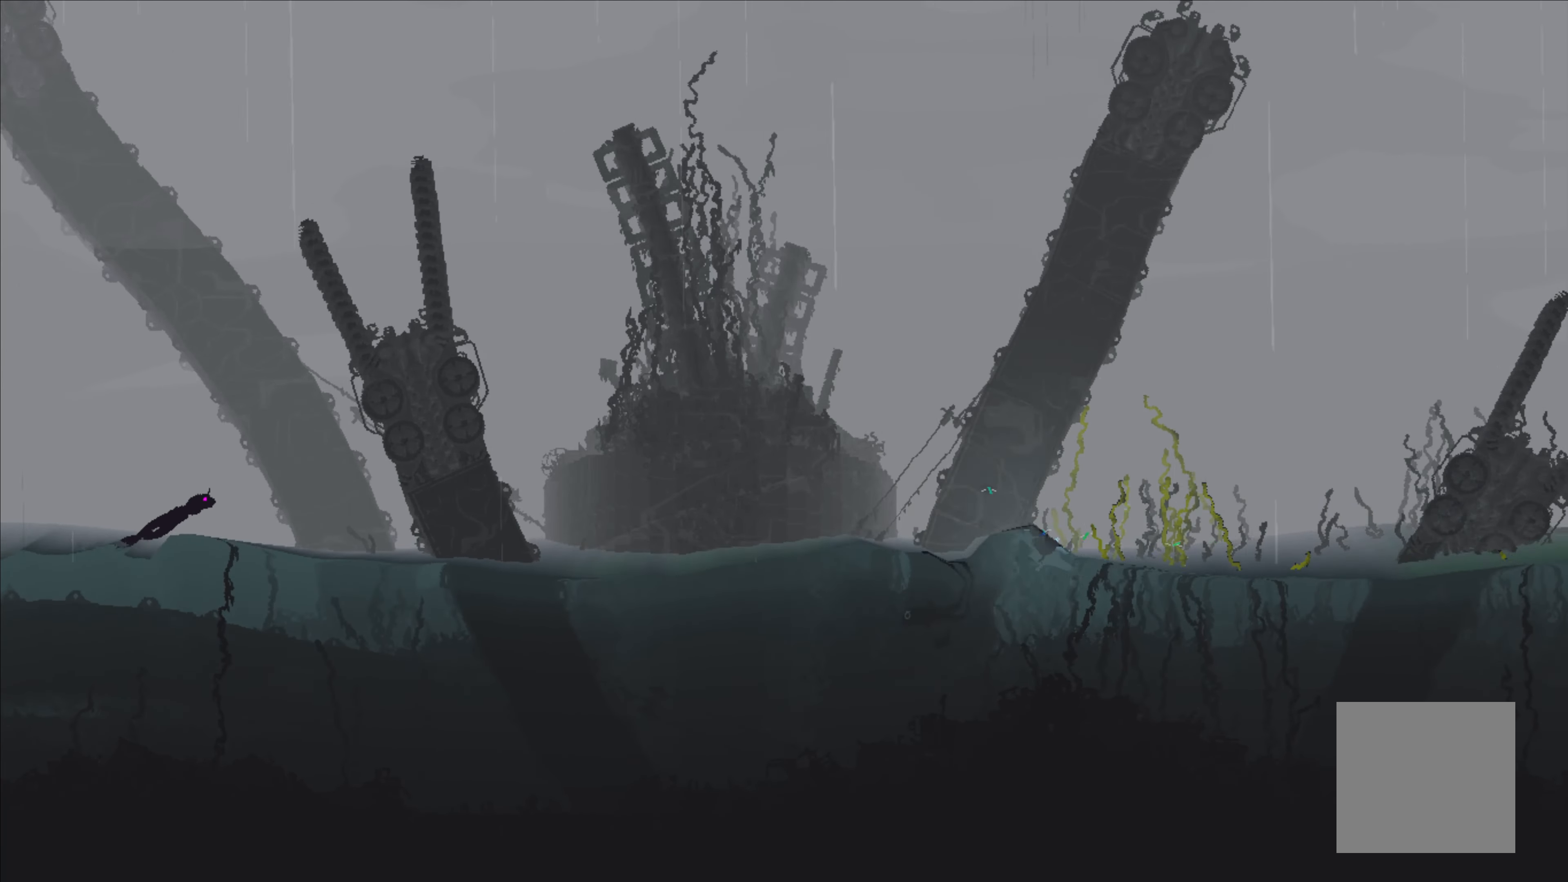
{"buttons": [], "left_stick": "left", "events": [[216, "A", "up"]]}
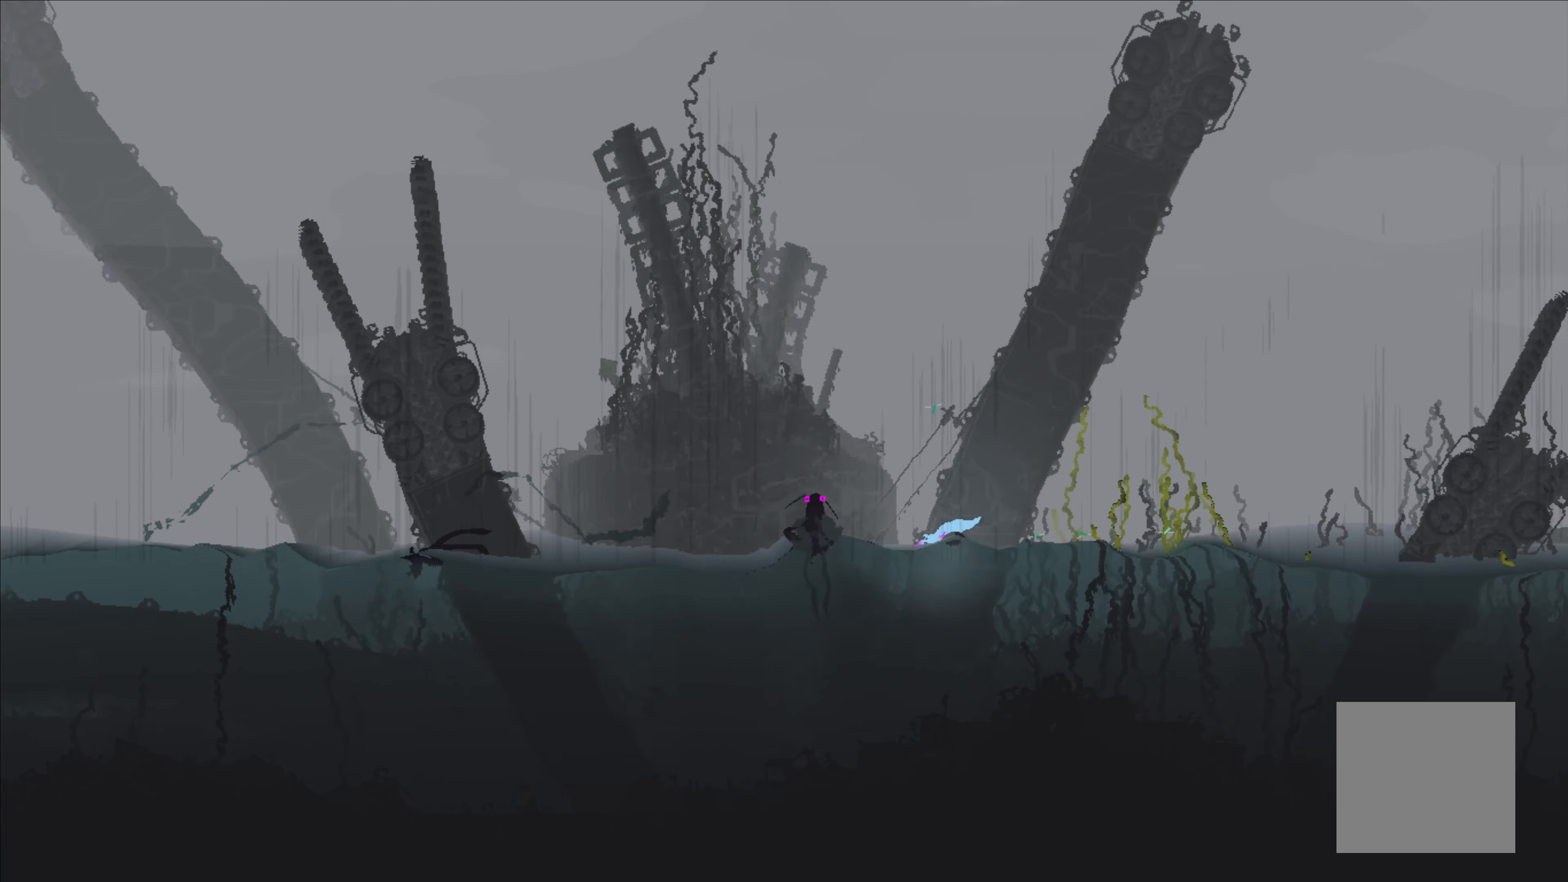
{"buttons": [], "left_stick": "down-left", "events": [[133, "left_stick", "down-left"]]}
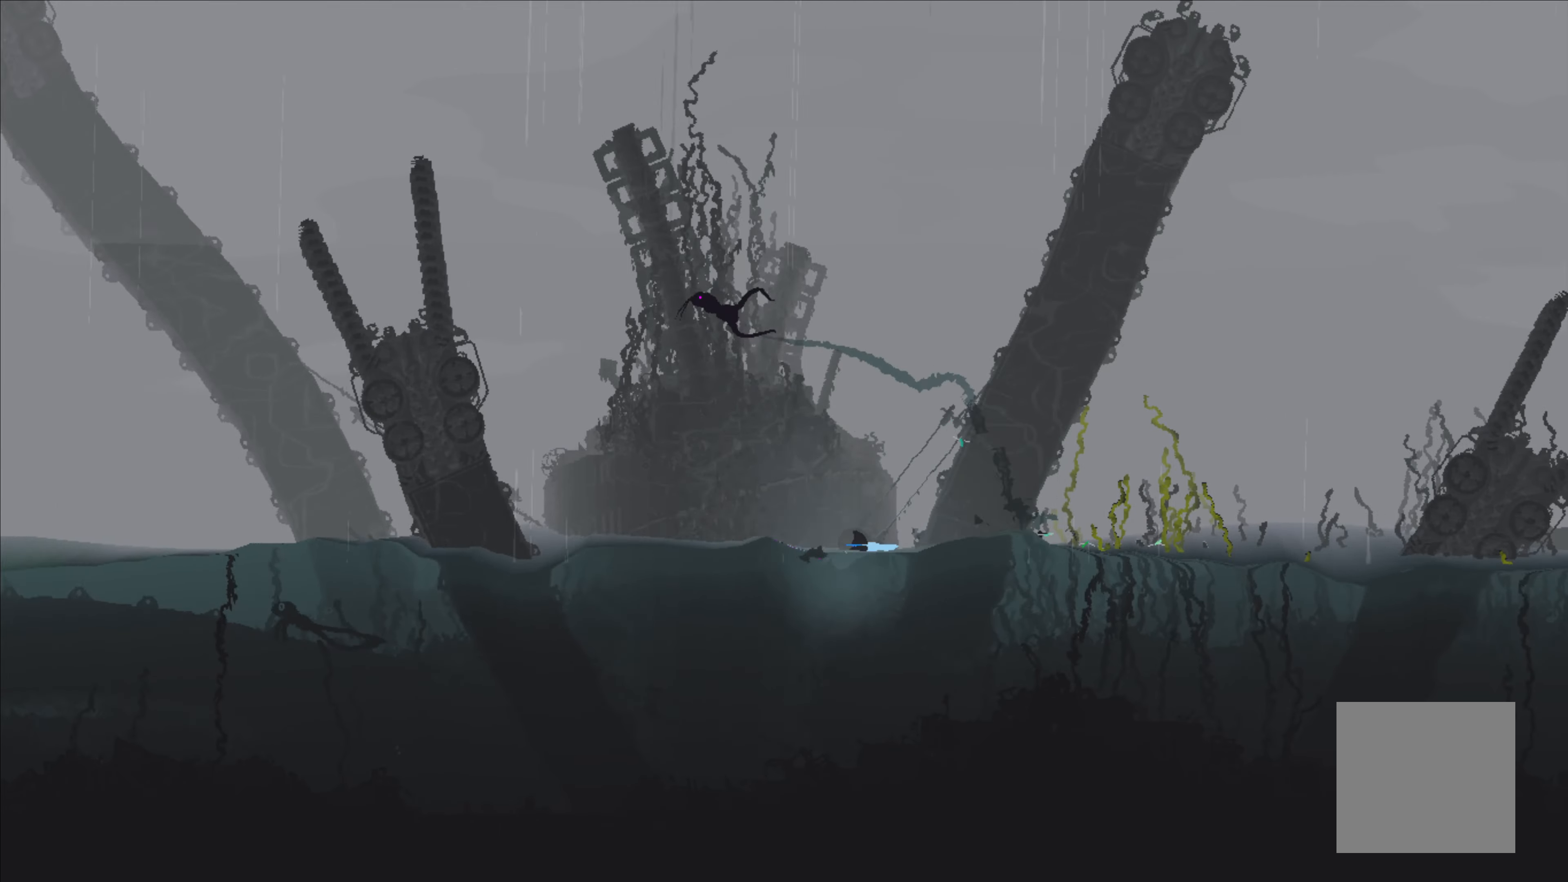
{"buttons": [], "left_stick": "left", "events": [[400, "left_stick", "left"]]}
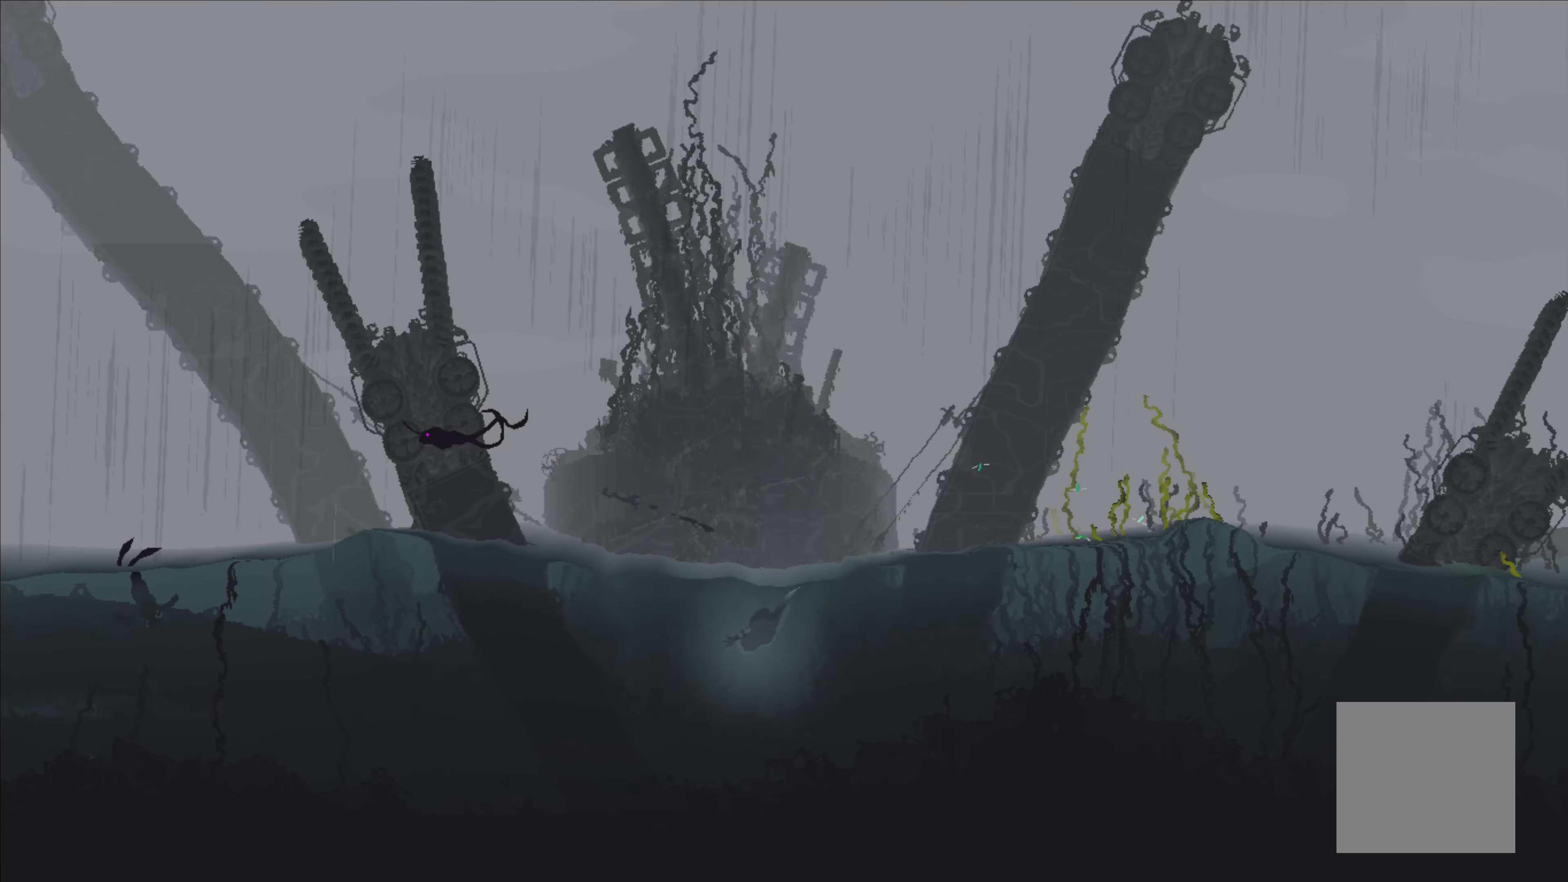
{"buttons": [], "left_stick": "left", "events": [[83, "left_stick", "up-left"], [367, "left_stick", "left"]]}
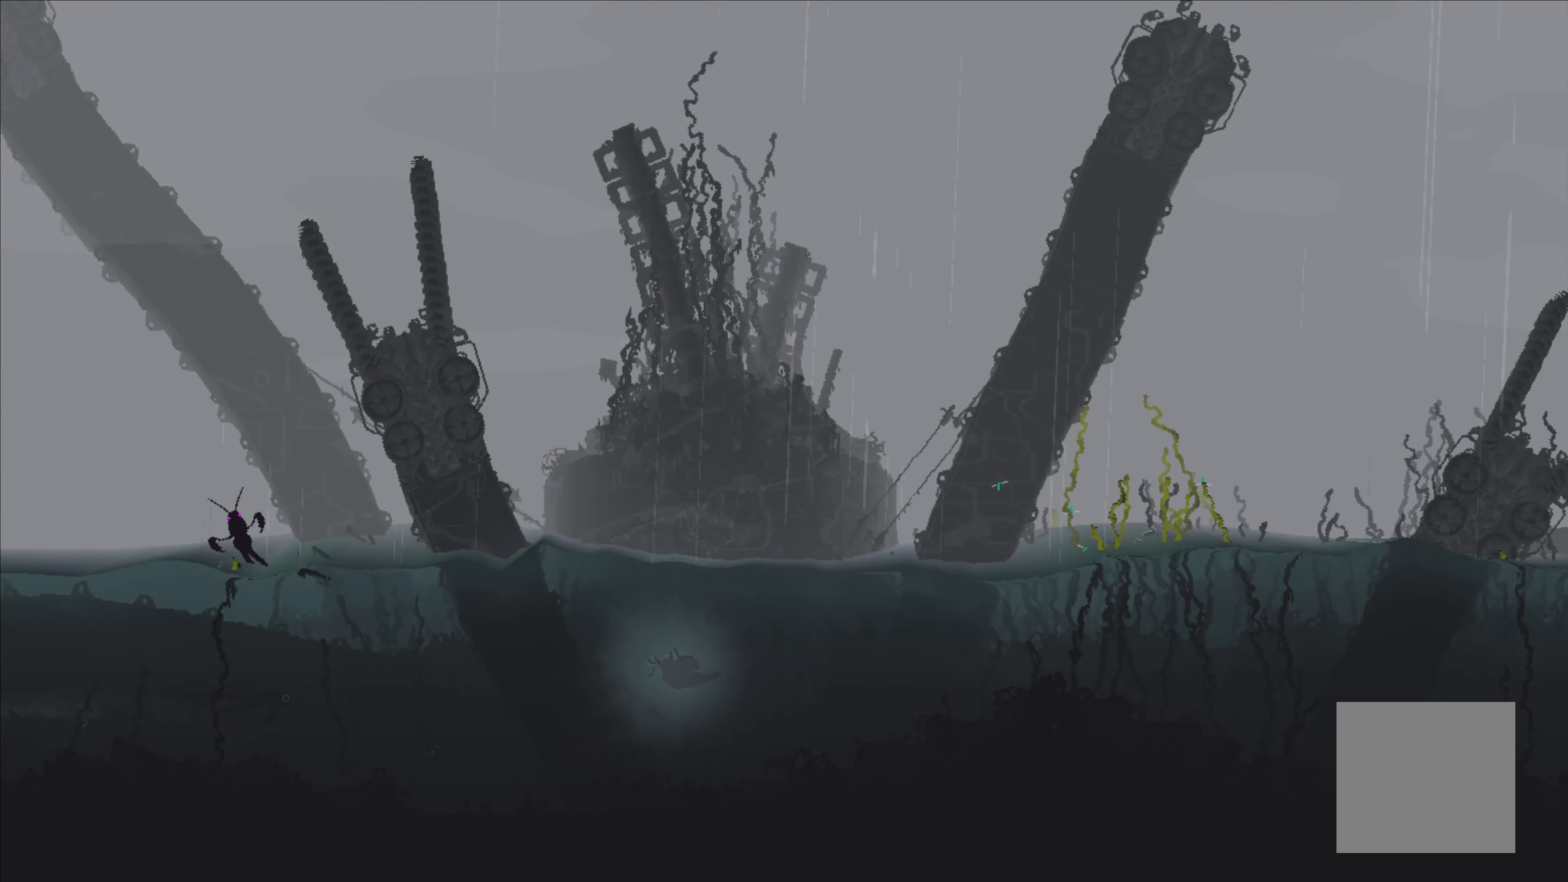
{"buttons": [], "left_stick": "left", "events": []}
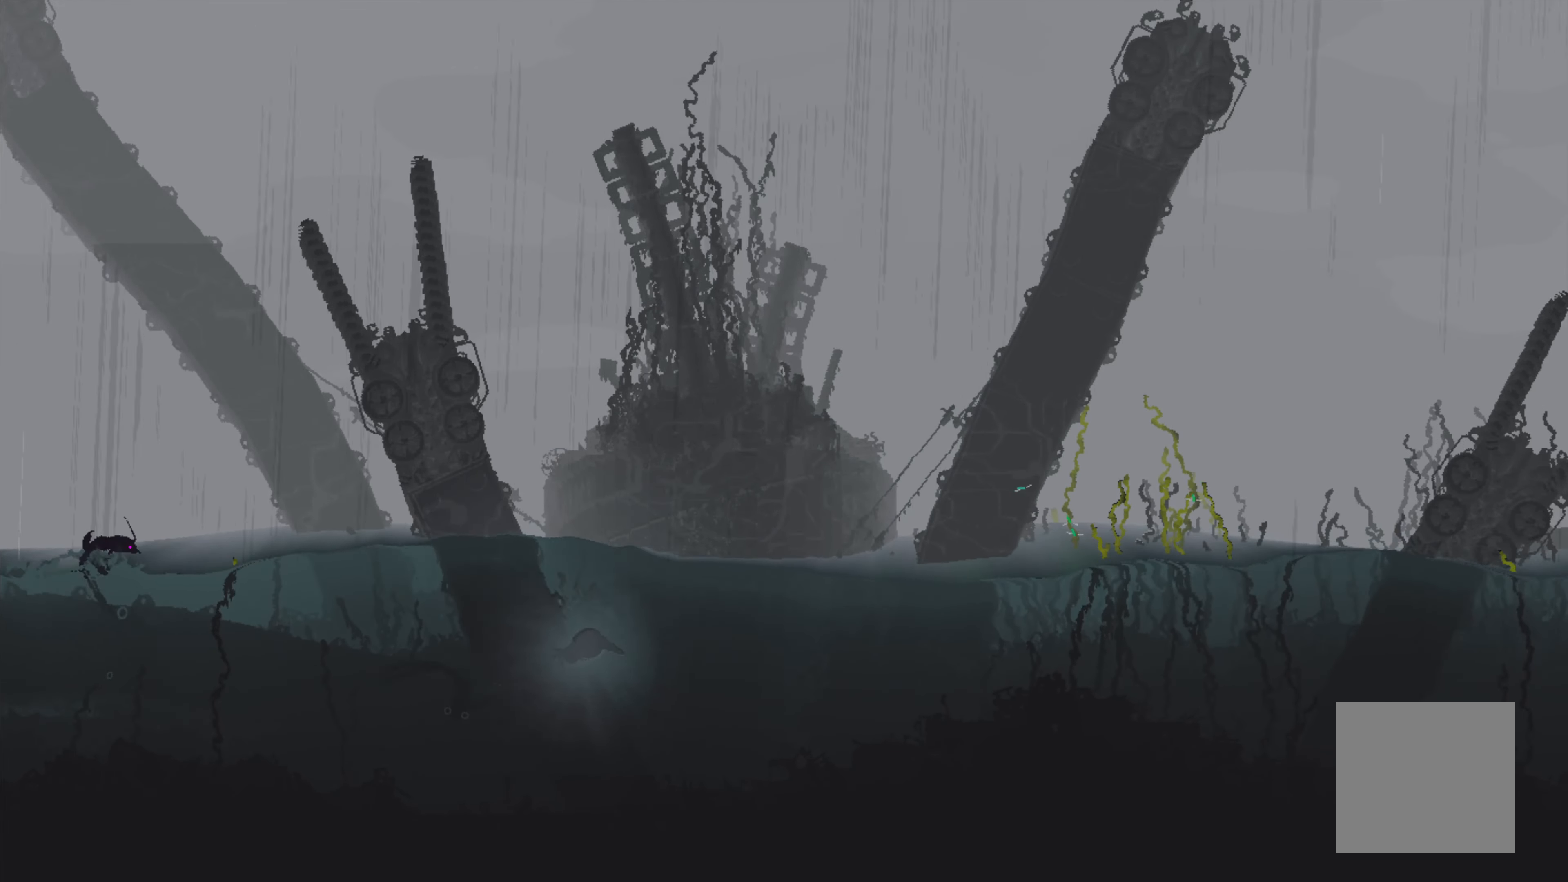
{"buttons": [], "left_stick": "up-left", "events": [[233, "left_stick", "up-left"]]}
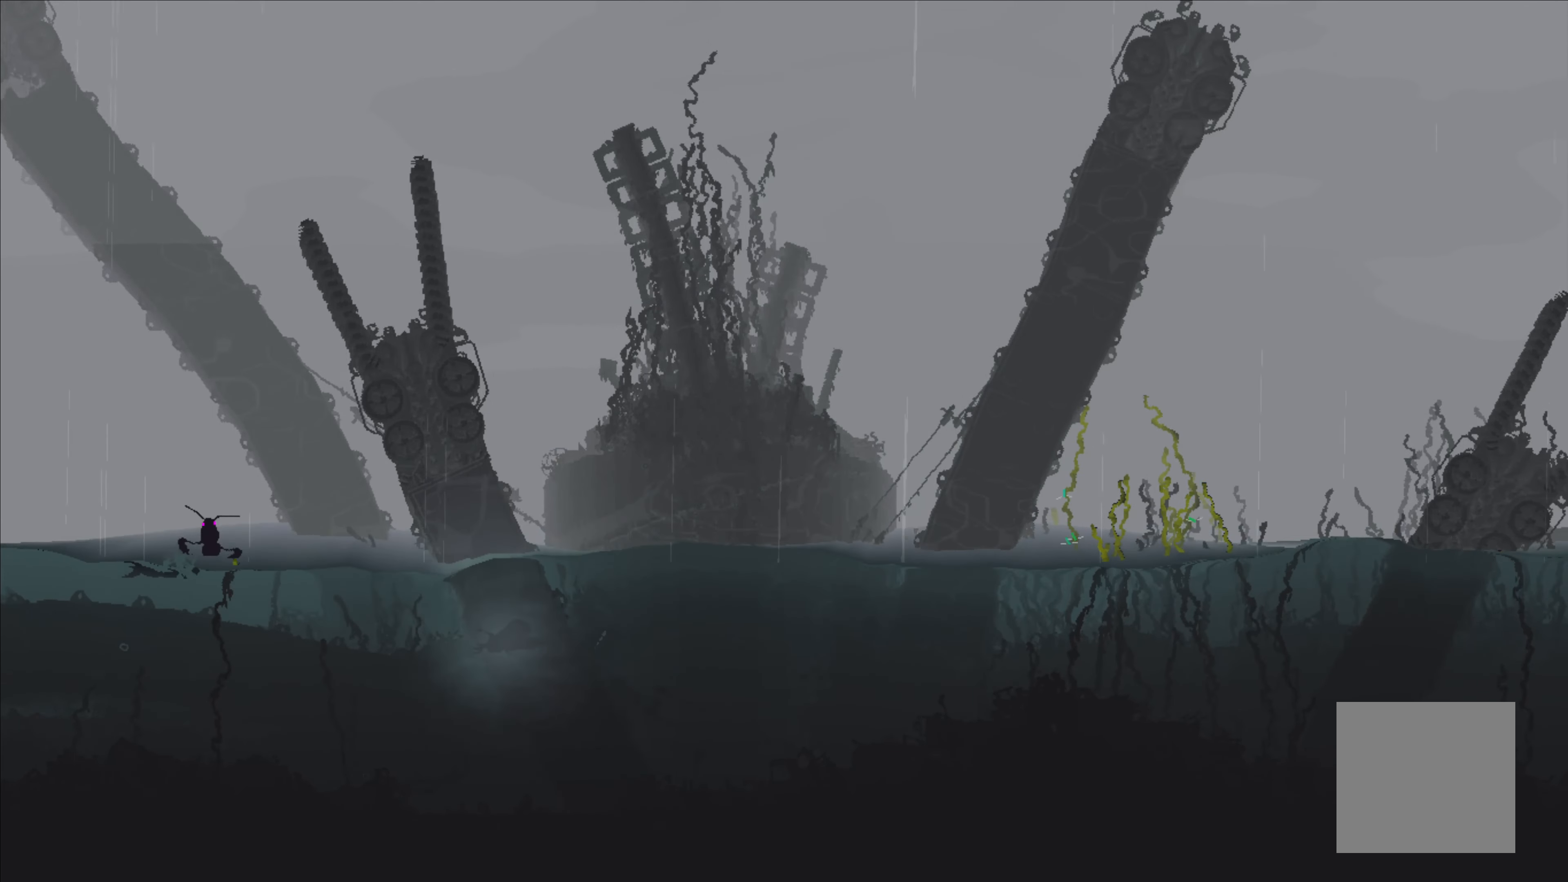
{"buttons": [], "left_stick": "left", "events": [[17, "left_stick", "left"]]}
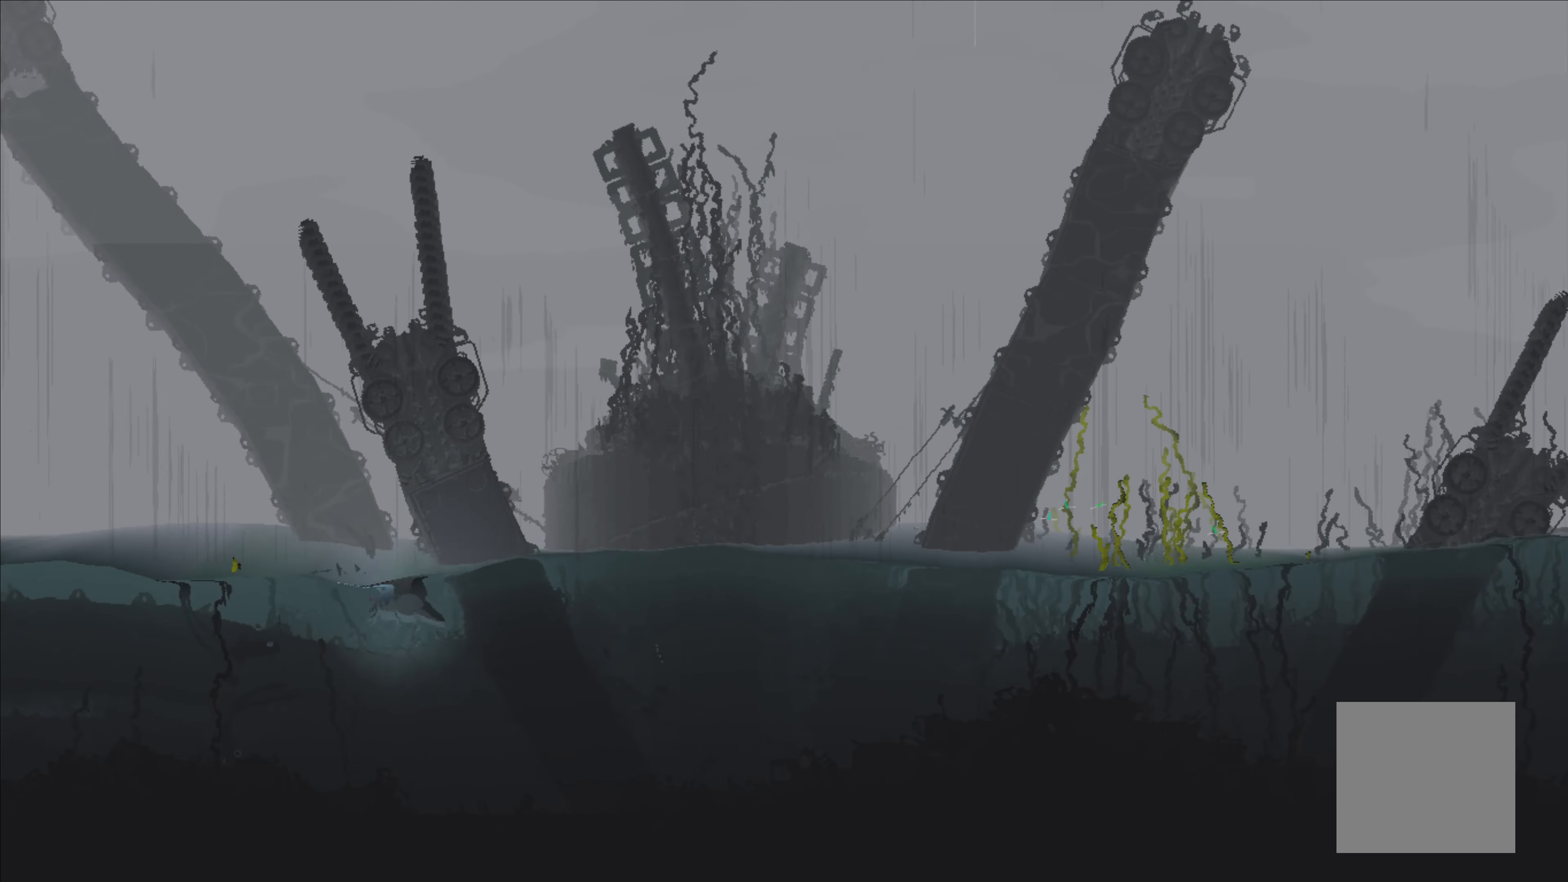
{"buttons": [], "left_stick": "left", "events": []}
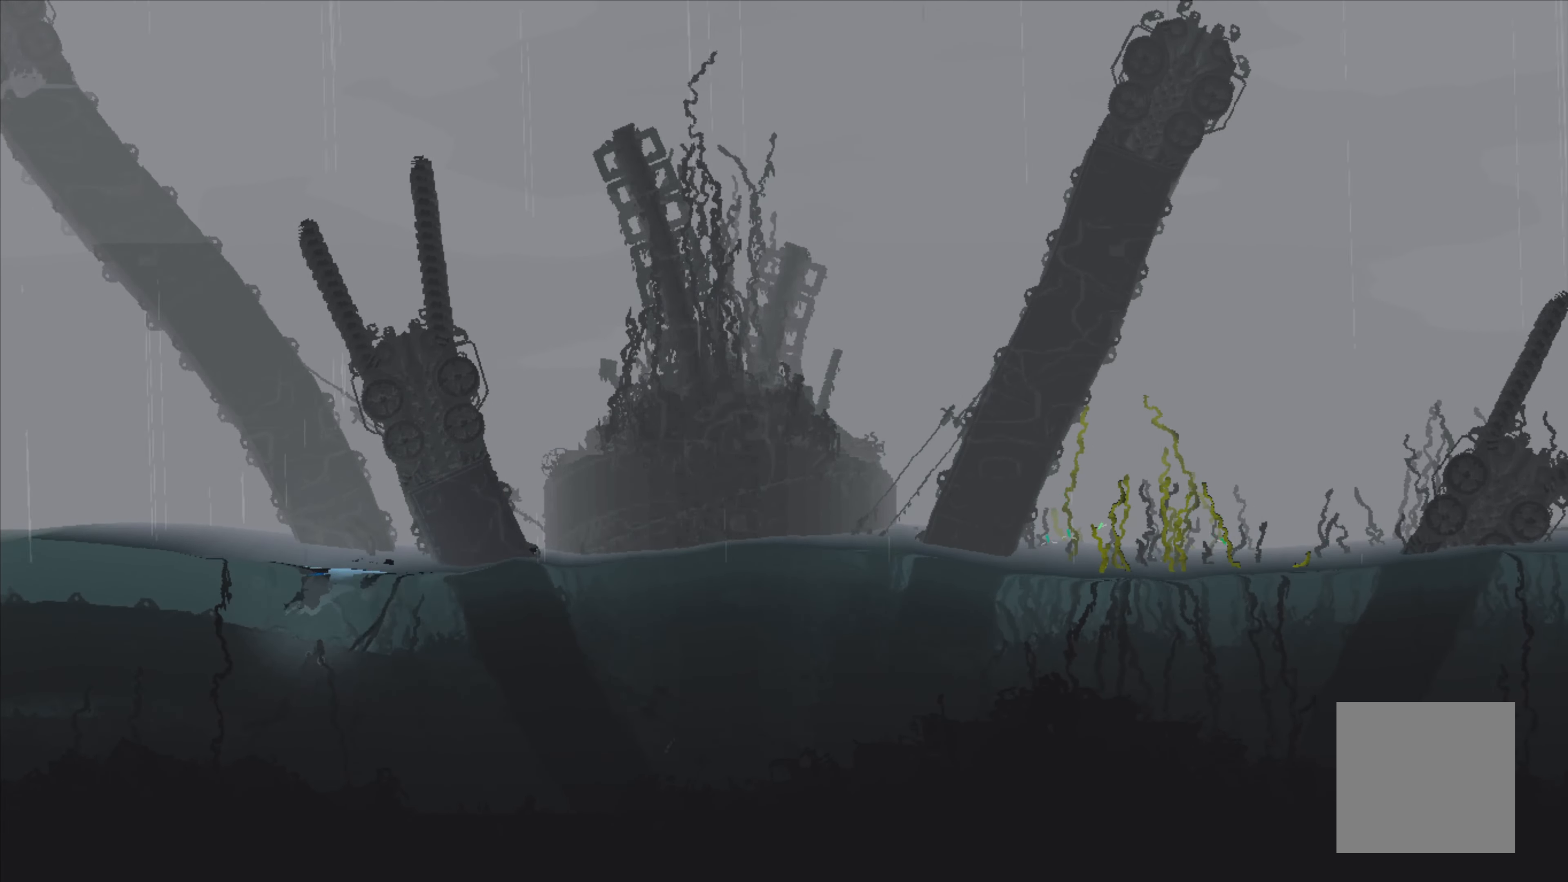
{"buttons": [], "left_stick": "up-left", "events": [[117, "left_stick", "up-left"]]}
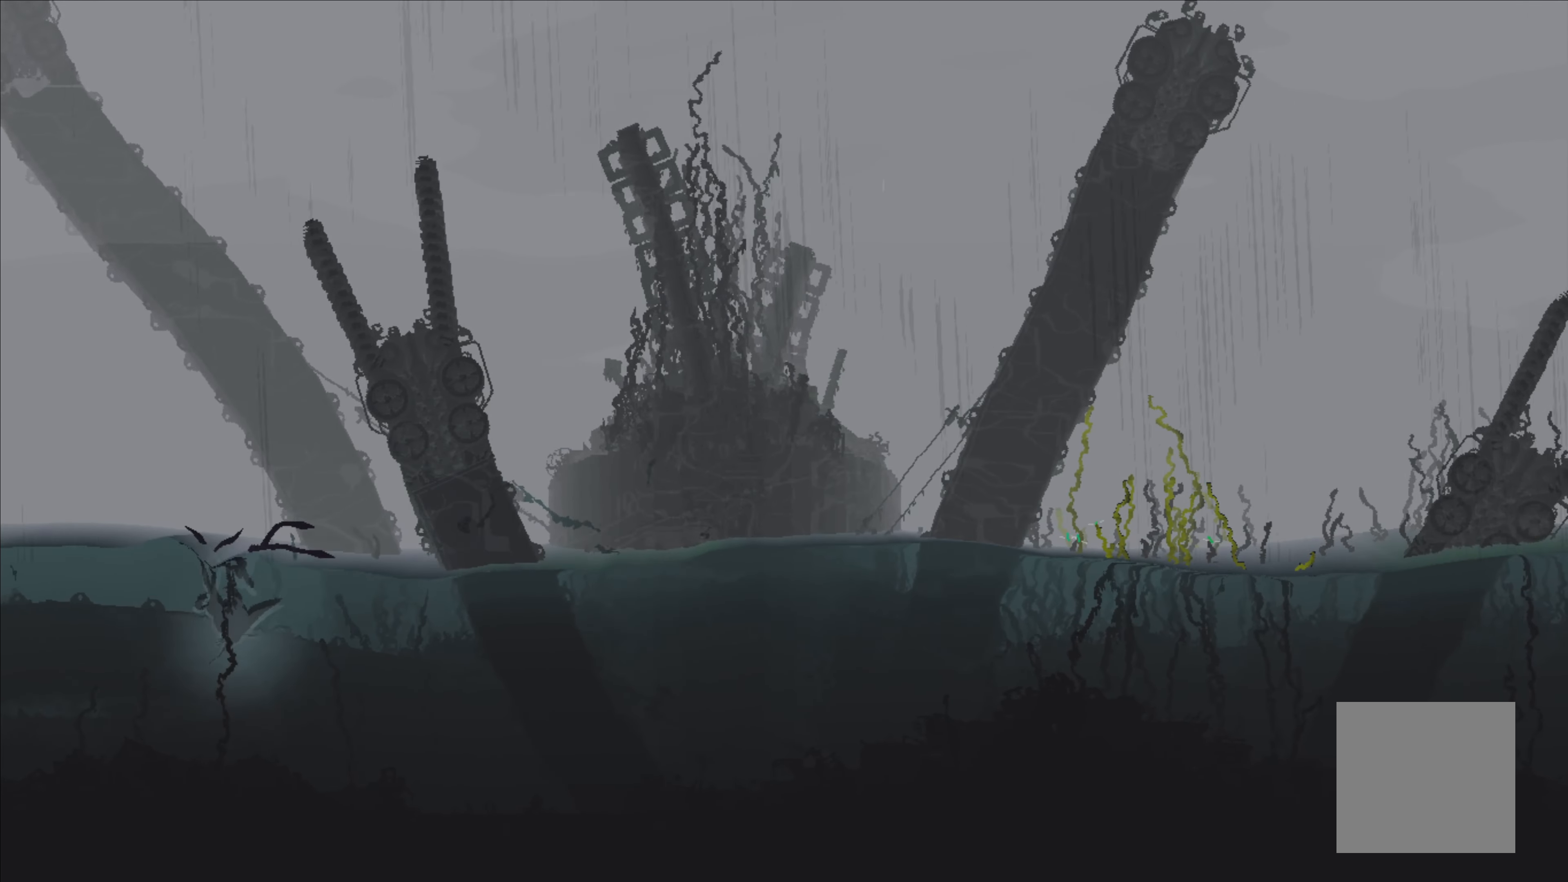
{"buttons": [], "left_stick": "up-left", "events": []}
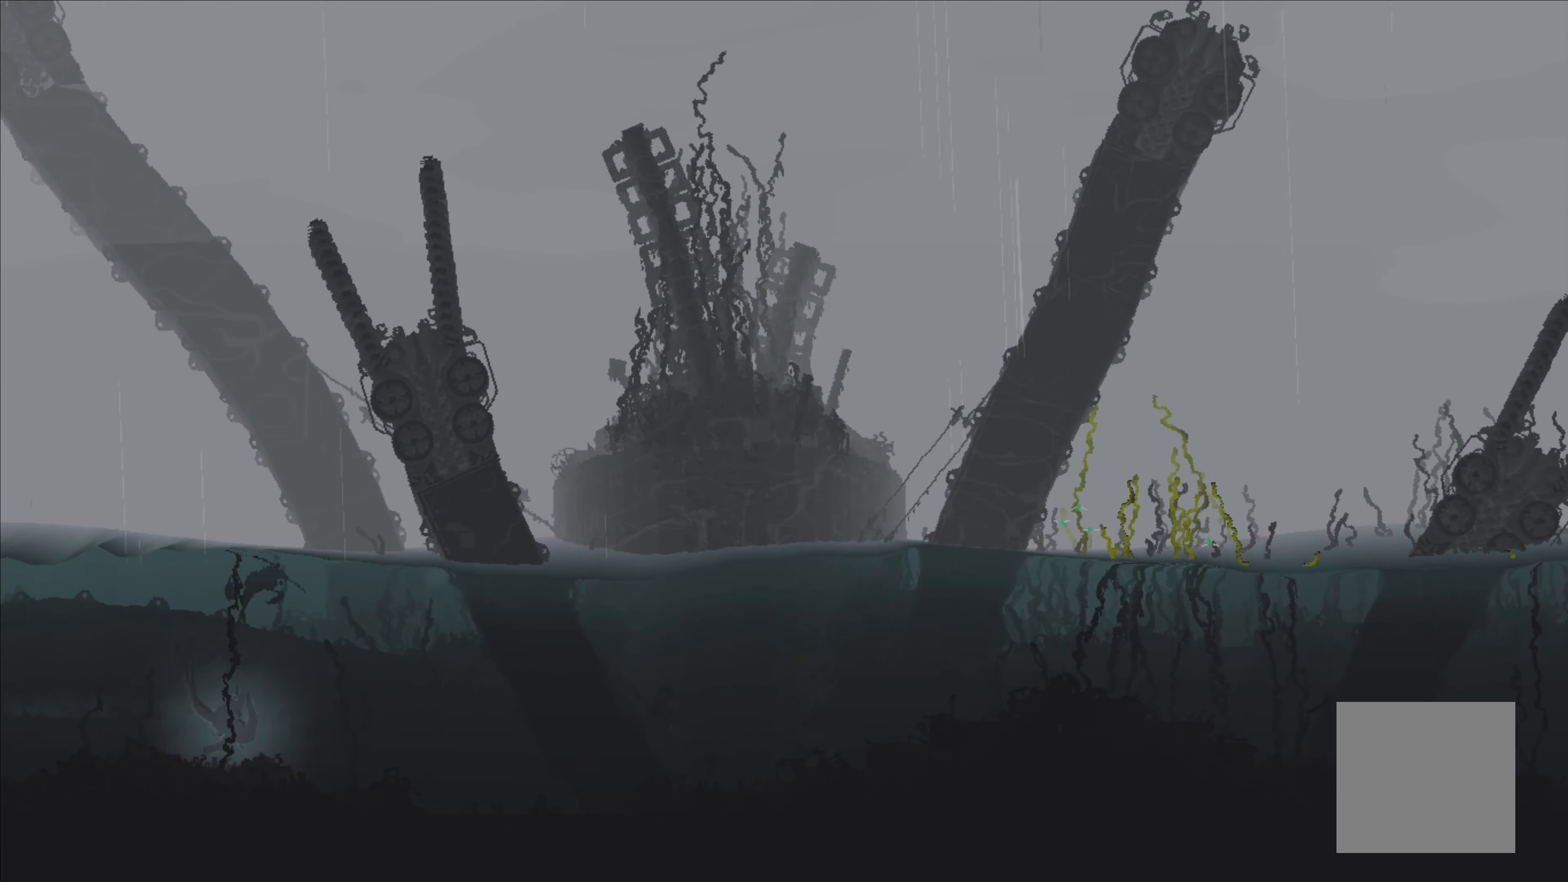
{"buttons": [], "left_stick": "left", "events": [[267, "left_stick", "left"]]}
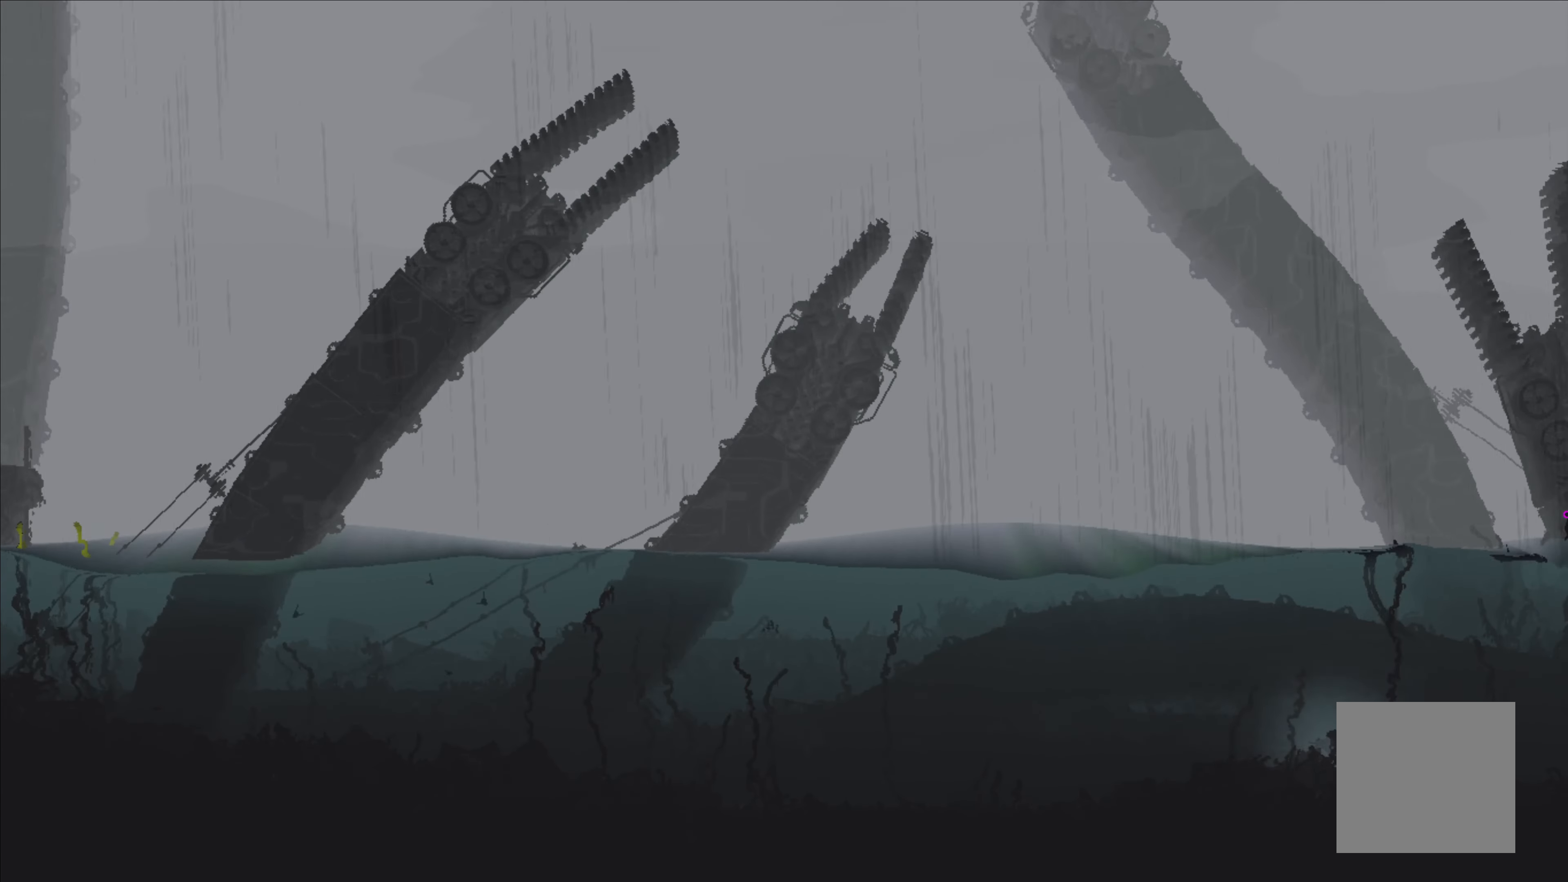
{"buttons": [], "left_stick": "up-left", "events": [[150, "left_stick", "up-left"]]}
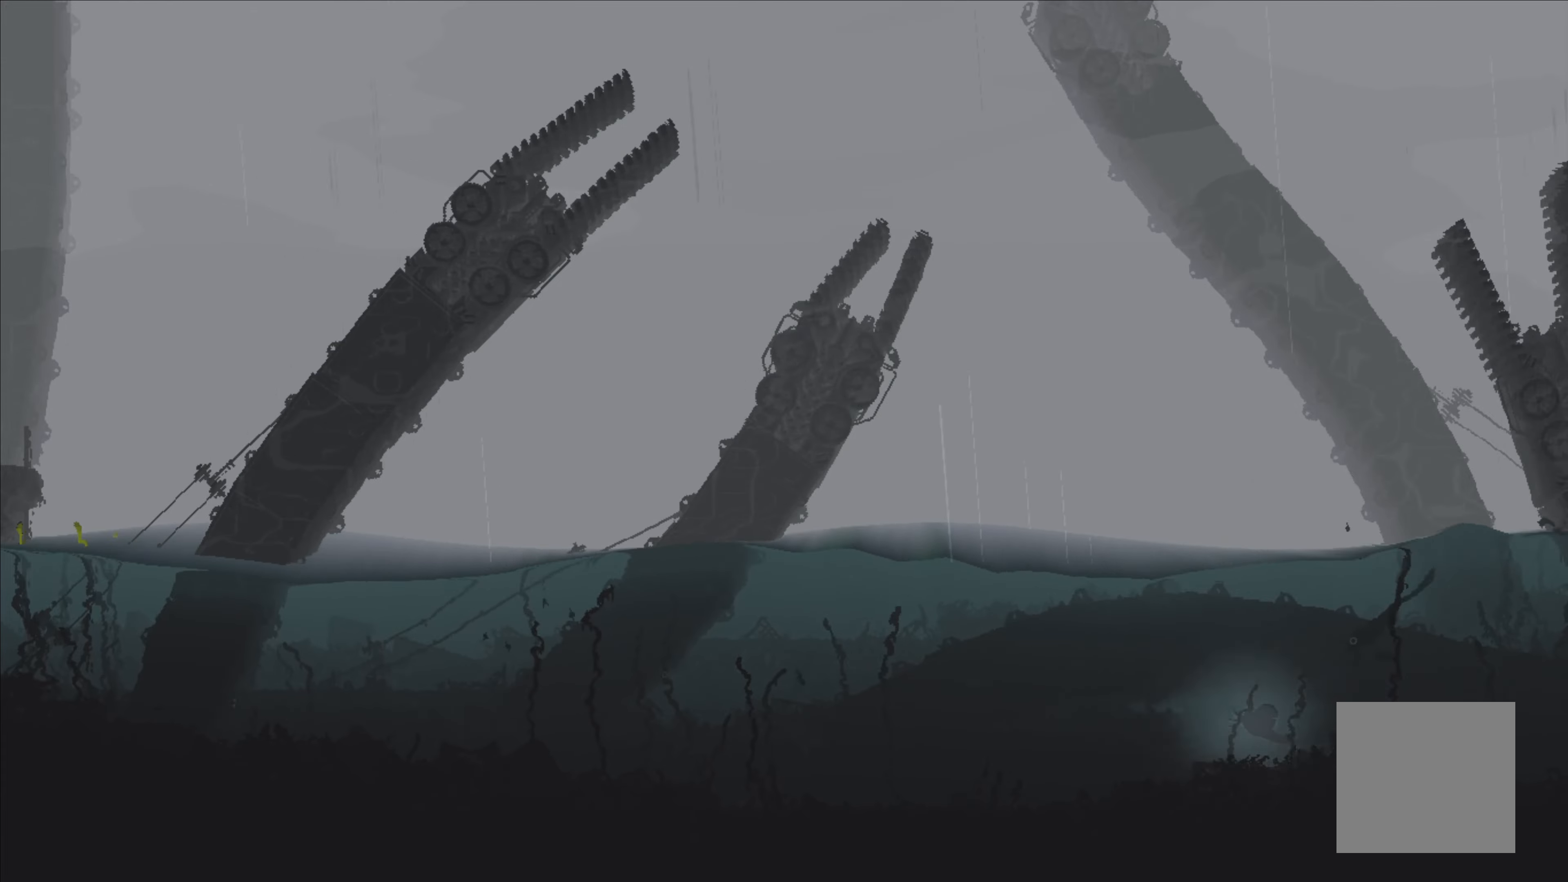
{"buttons": [], "left_stick": "up-left", "events": []}
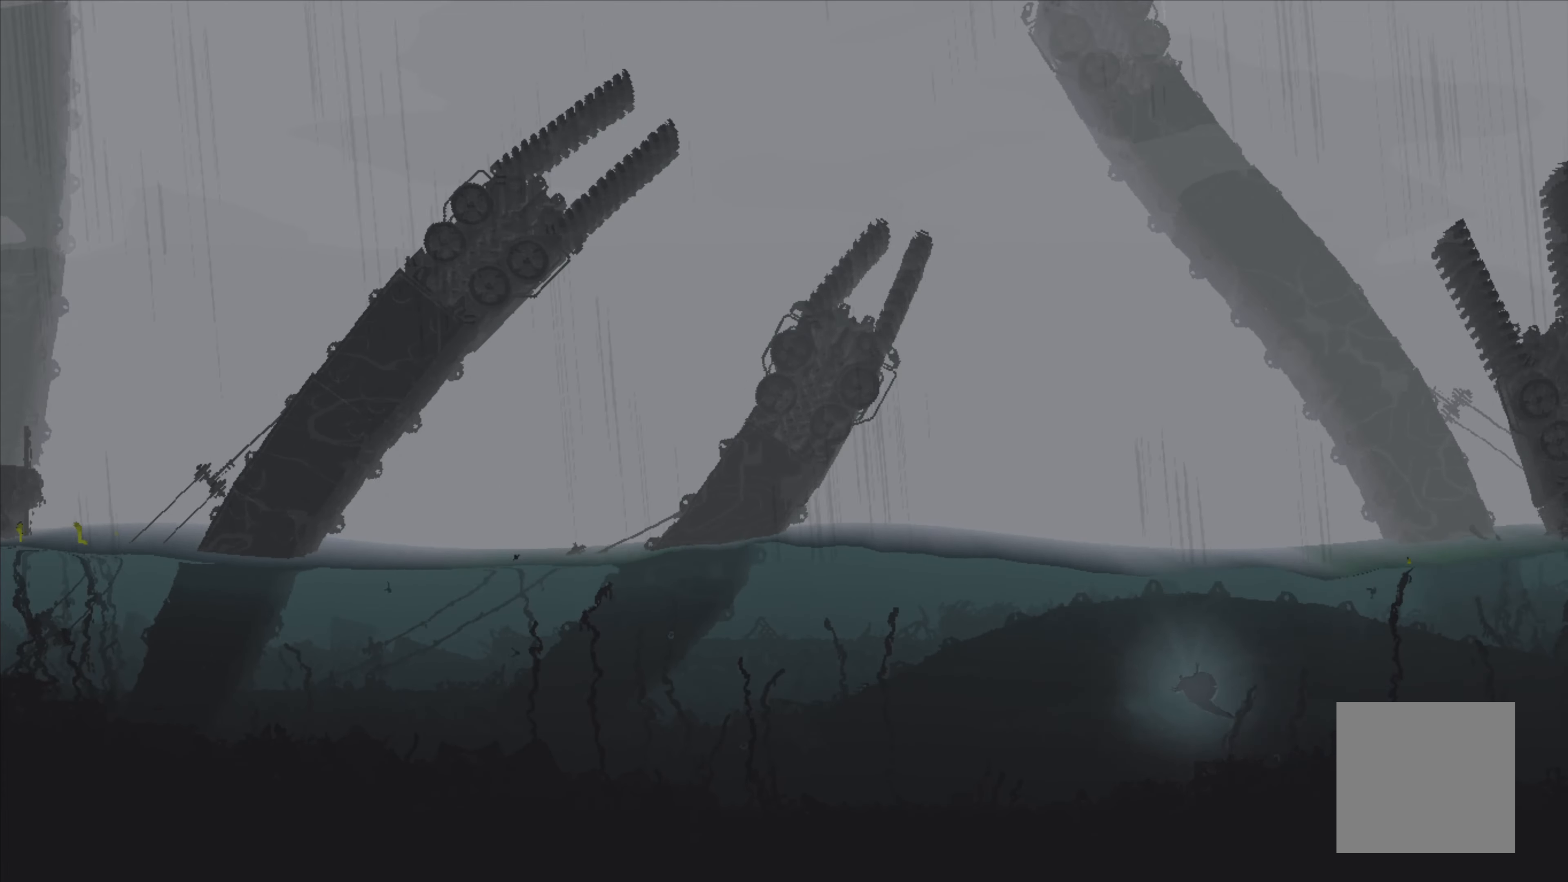
{"buttons": [], "left_stick": "up-left", "events": []}
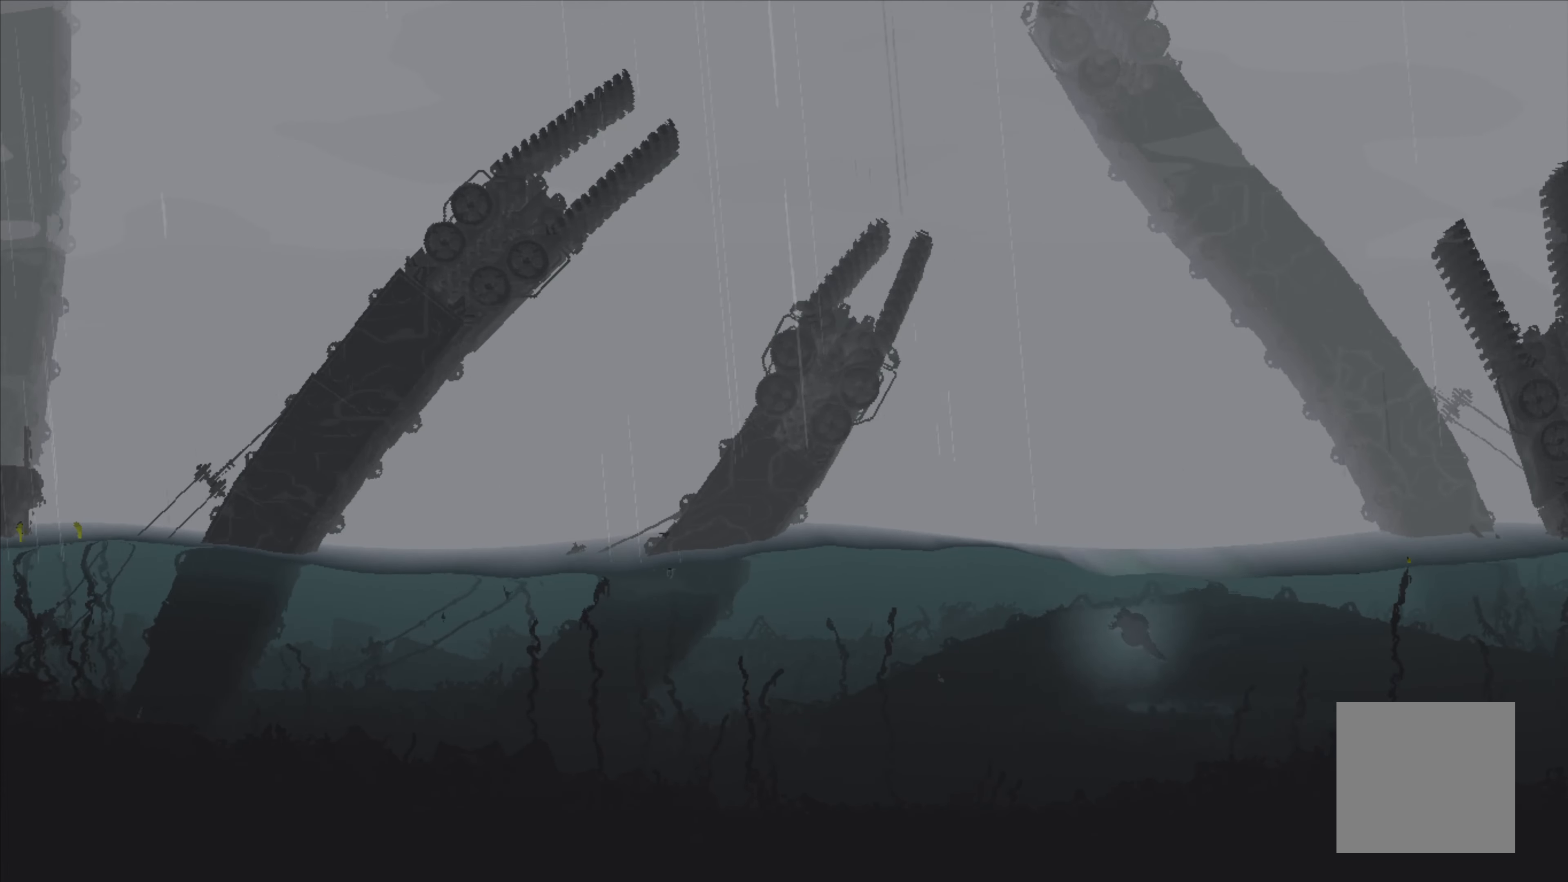
{"buttons": [], "left_stick": "center", "events": [[400, "left_stick", "center"]]}
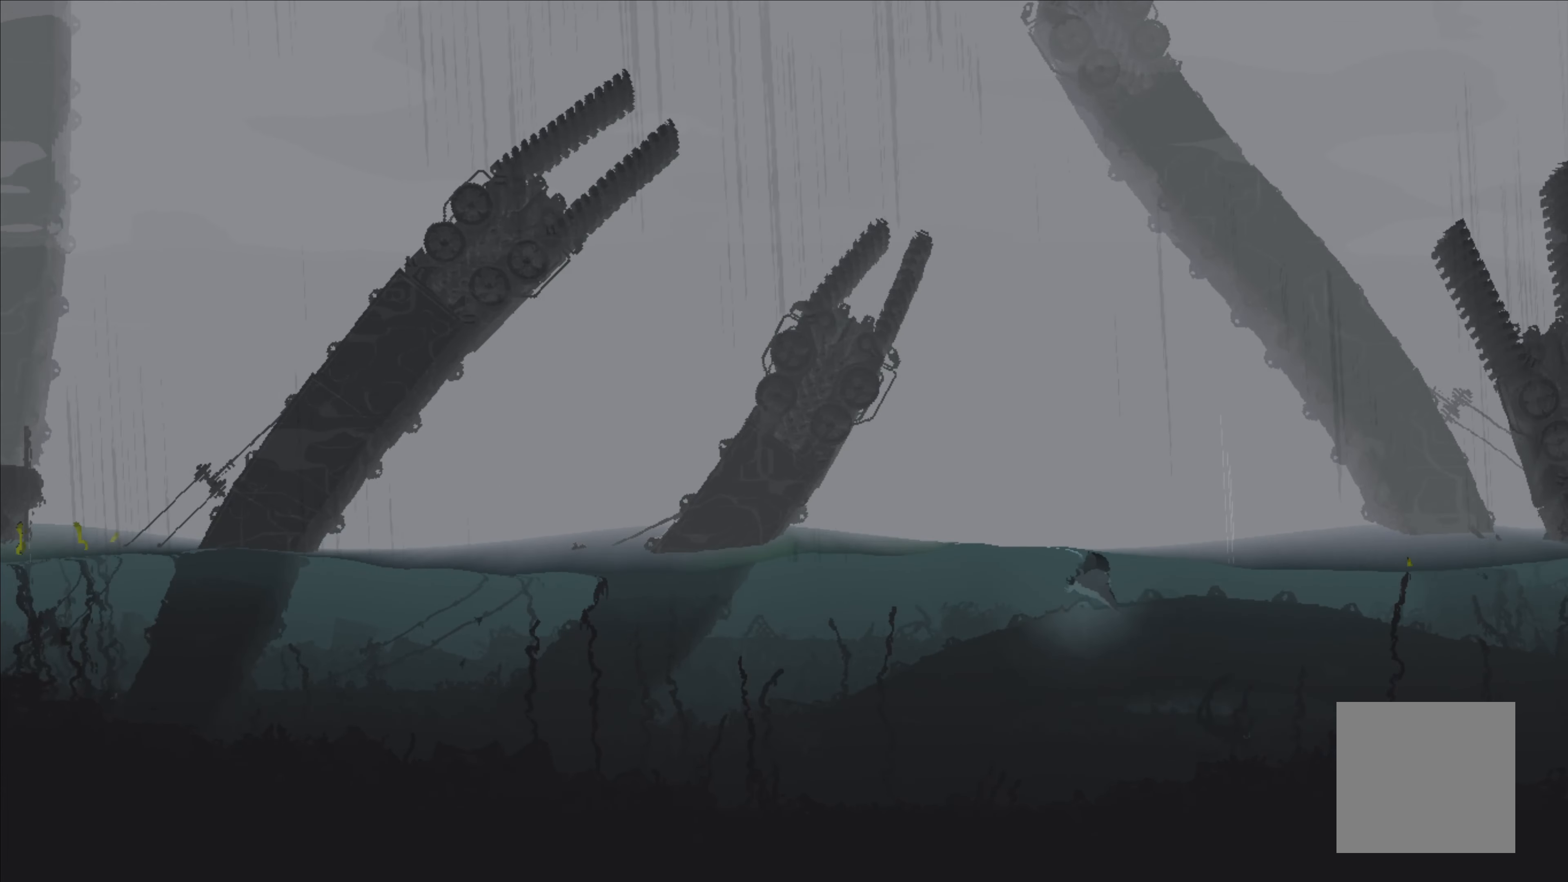
{"buttons": [], "left_stick": "left", "events": [[84, "left_stick", "left"]]}
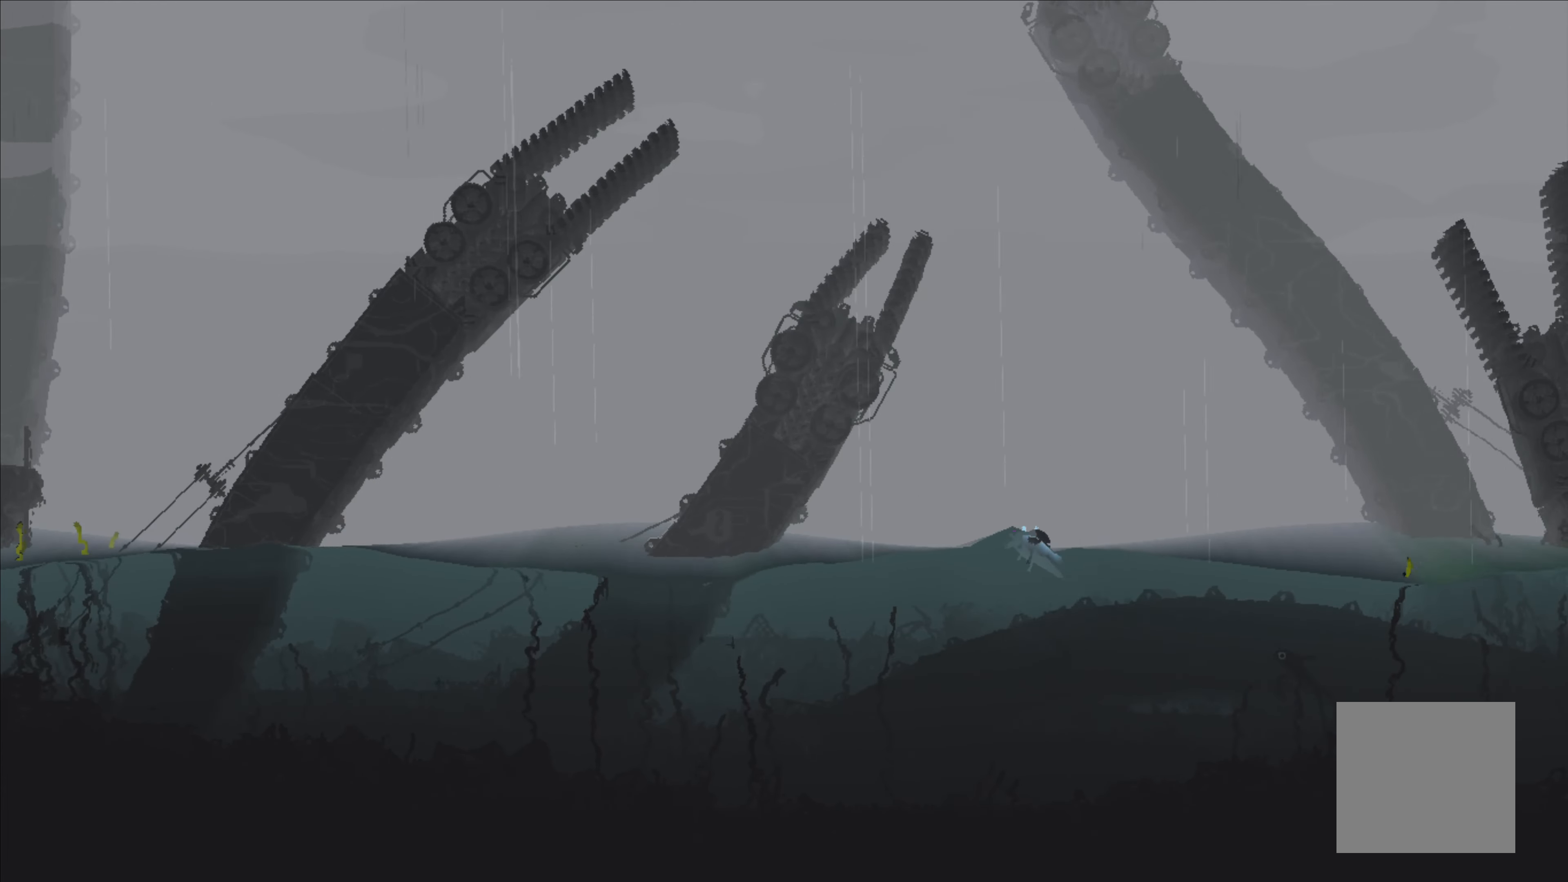
{"buttons": [], "left_stick": "left", "events": []}
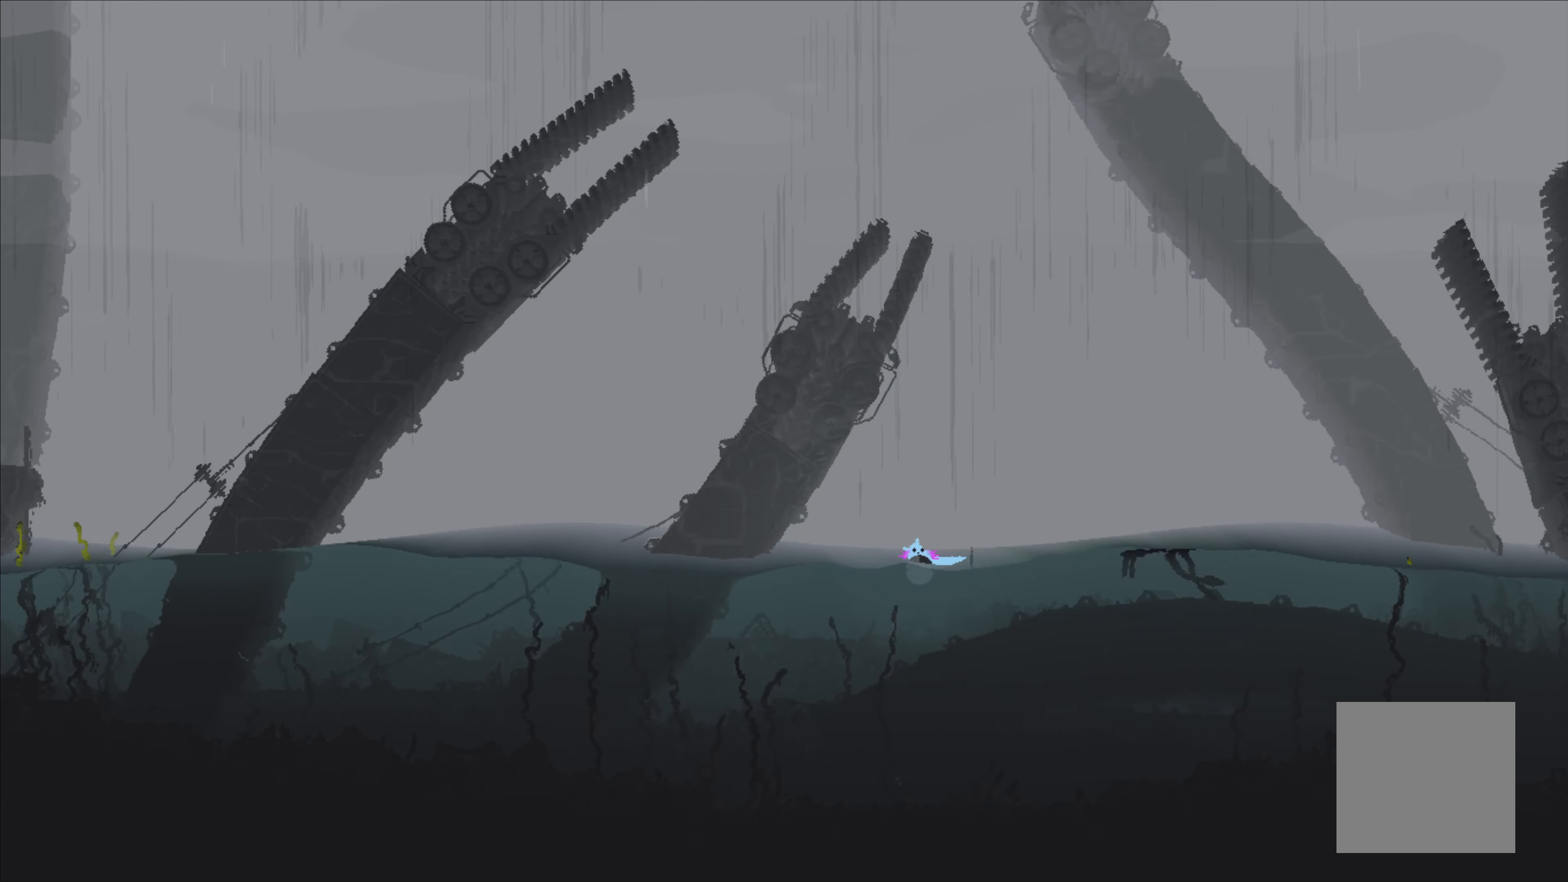
{"buttons": [], "left_stick": "left", "events": []}
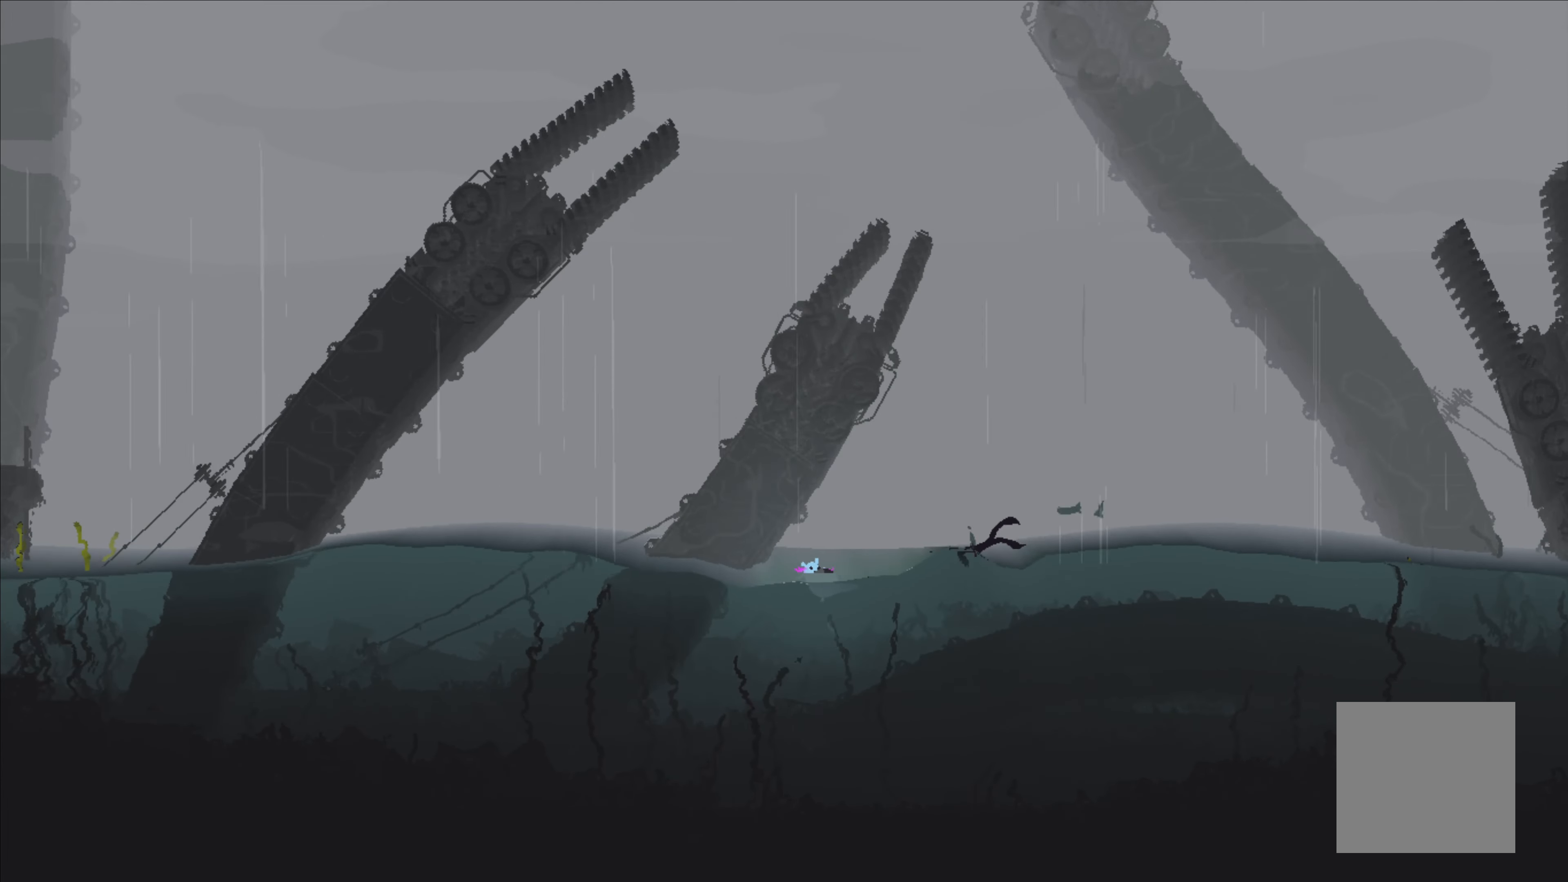
{"buttons": [], "left_stick": "left", "events": []}
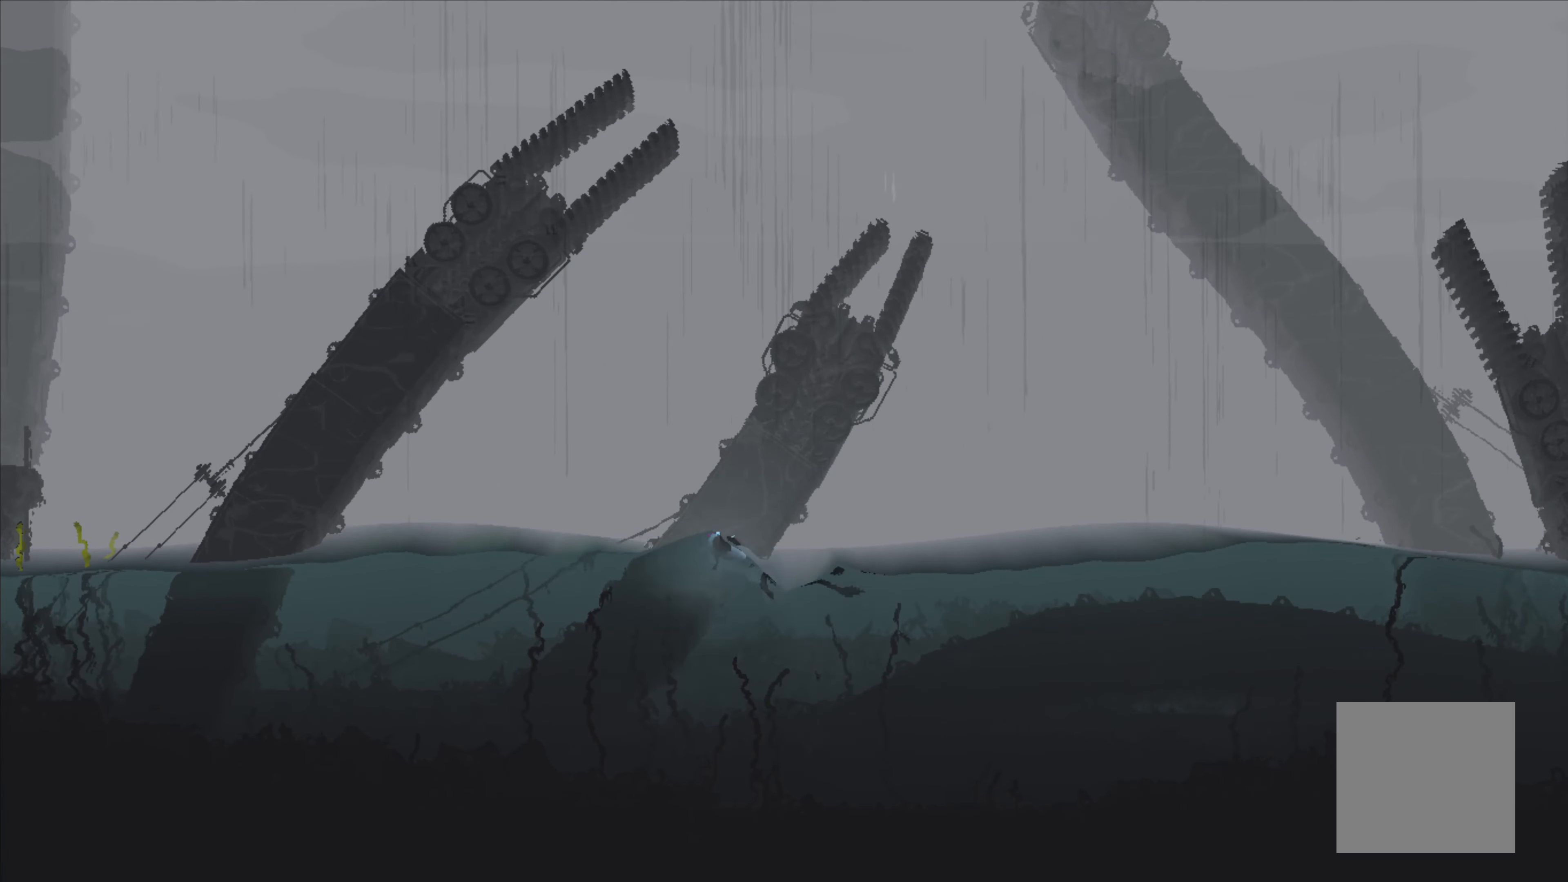
{"buttons": [], "left_stick": "left", "events": []}